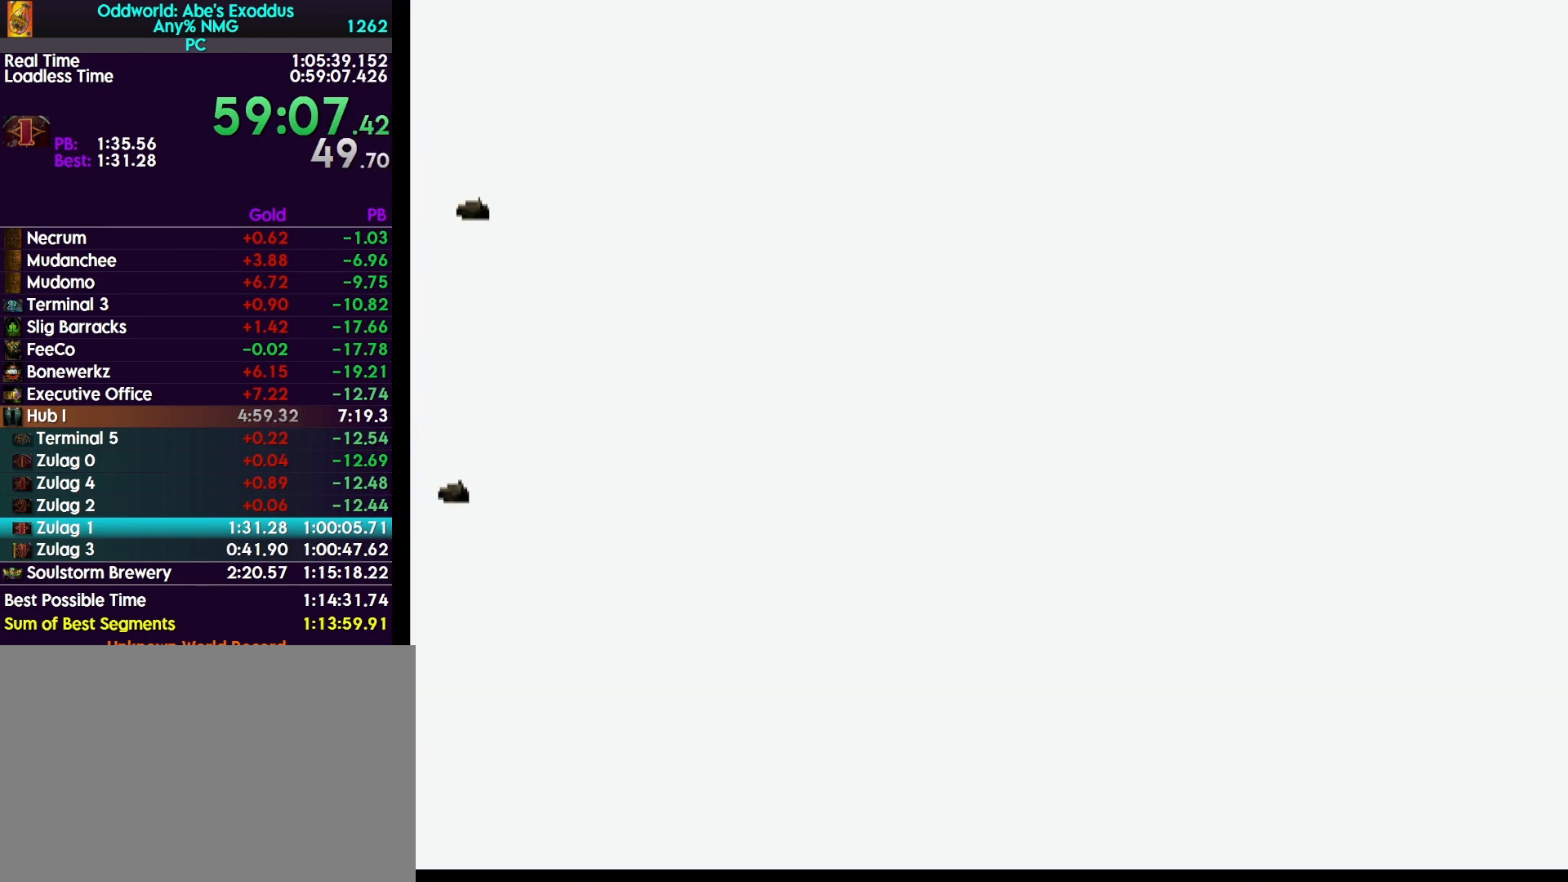
Gameplay with a controller (PlayStation layout); each line is a JSON object with the inputs held at the frame after it. "events" lists button and stick changes between this image and that frame as [ms after this image, input, new state], when the widget could be followed in between. Not read: left_stick right_stick.
{"buttons": ["L1"], "events": [[233, "TRIANGLE", "up"]]}
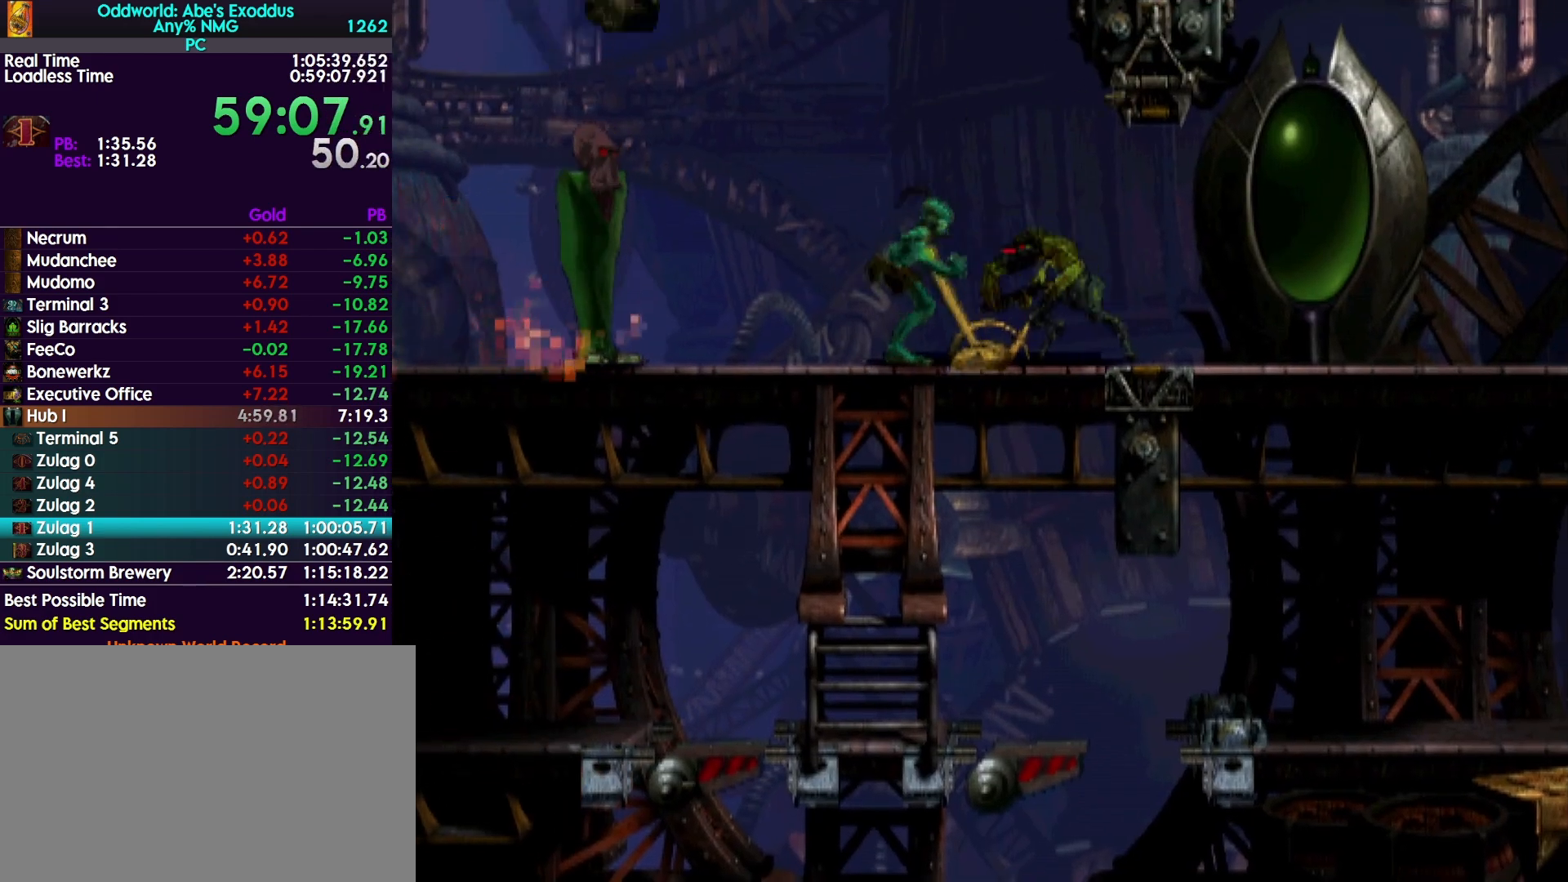
{"buttons": [], "events": [[100, "SQUARE", "down"], [300, "SQUARE", "up"], [367, "L1", "up"]]}
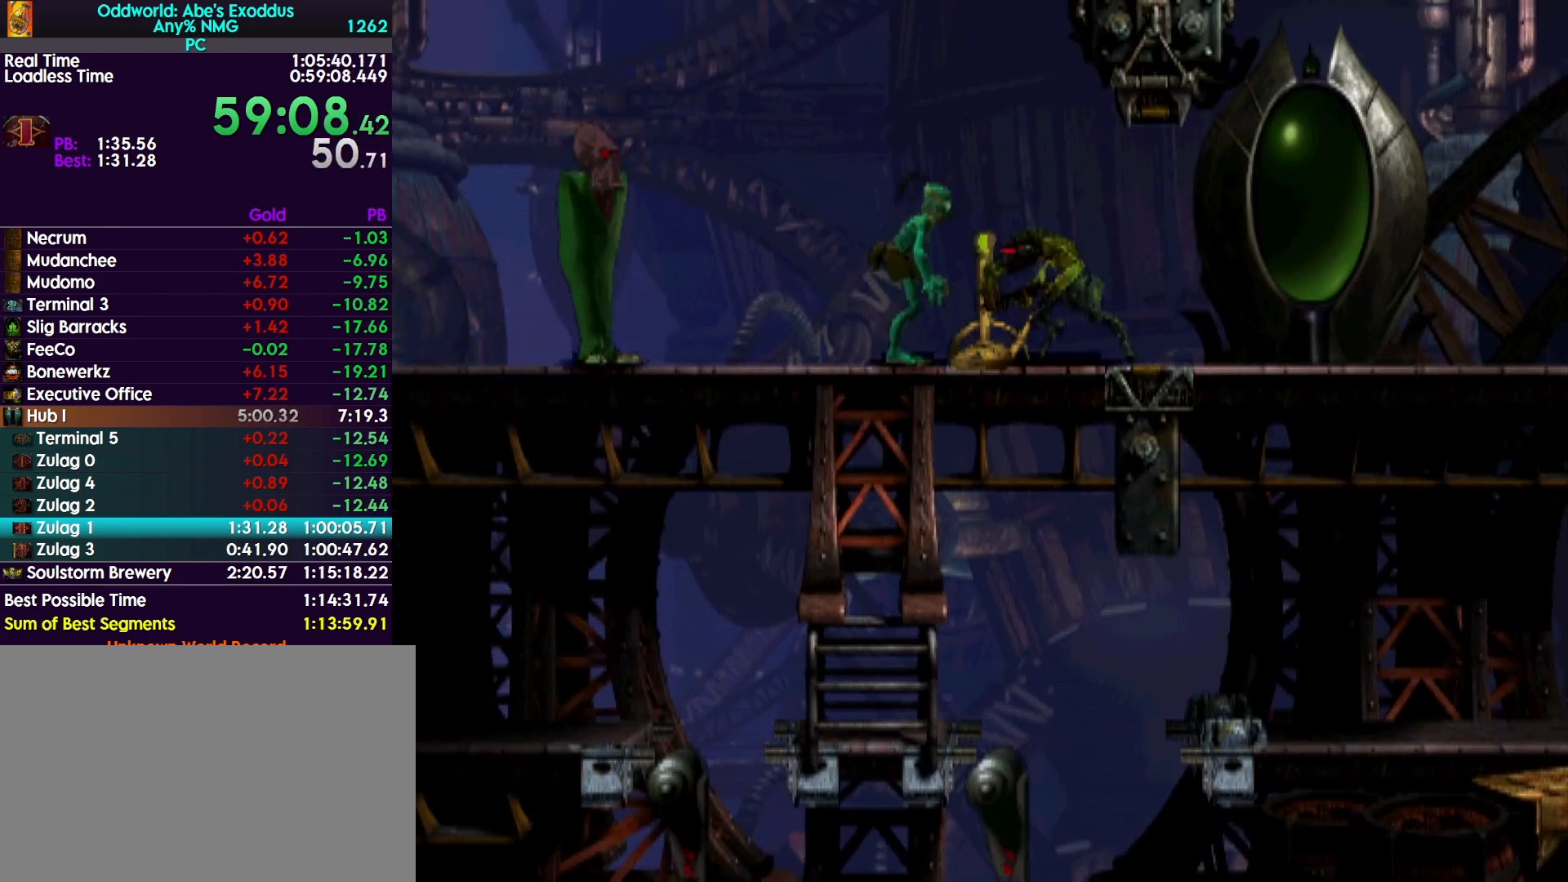
{"buttons": [], "events": [[33, "DPAD_LEFT", "down"], [200, "DPAD_LEFT", "up"]]}
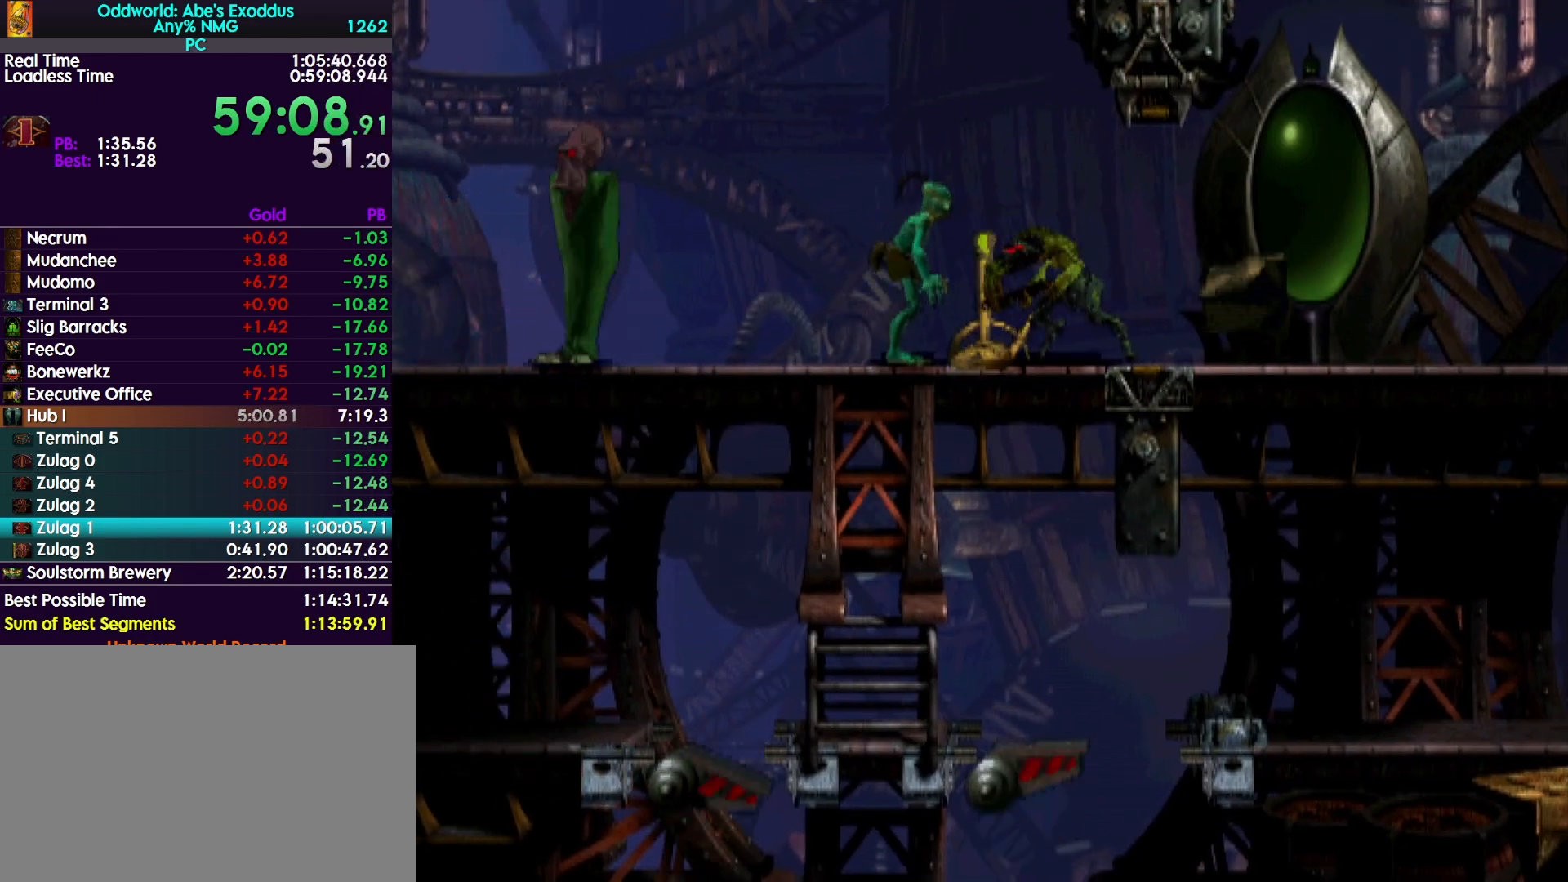
{"buttons": [], "events": [[33, "TRIANGLE", "down"], [233, "TRIANGLE", "up"]]}
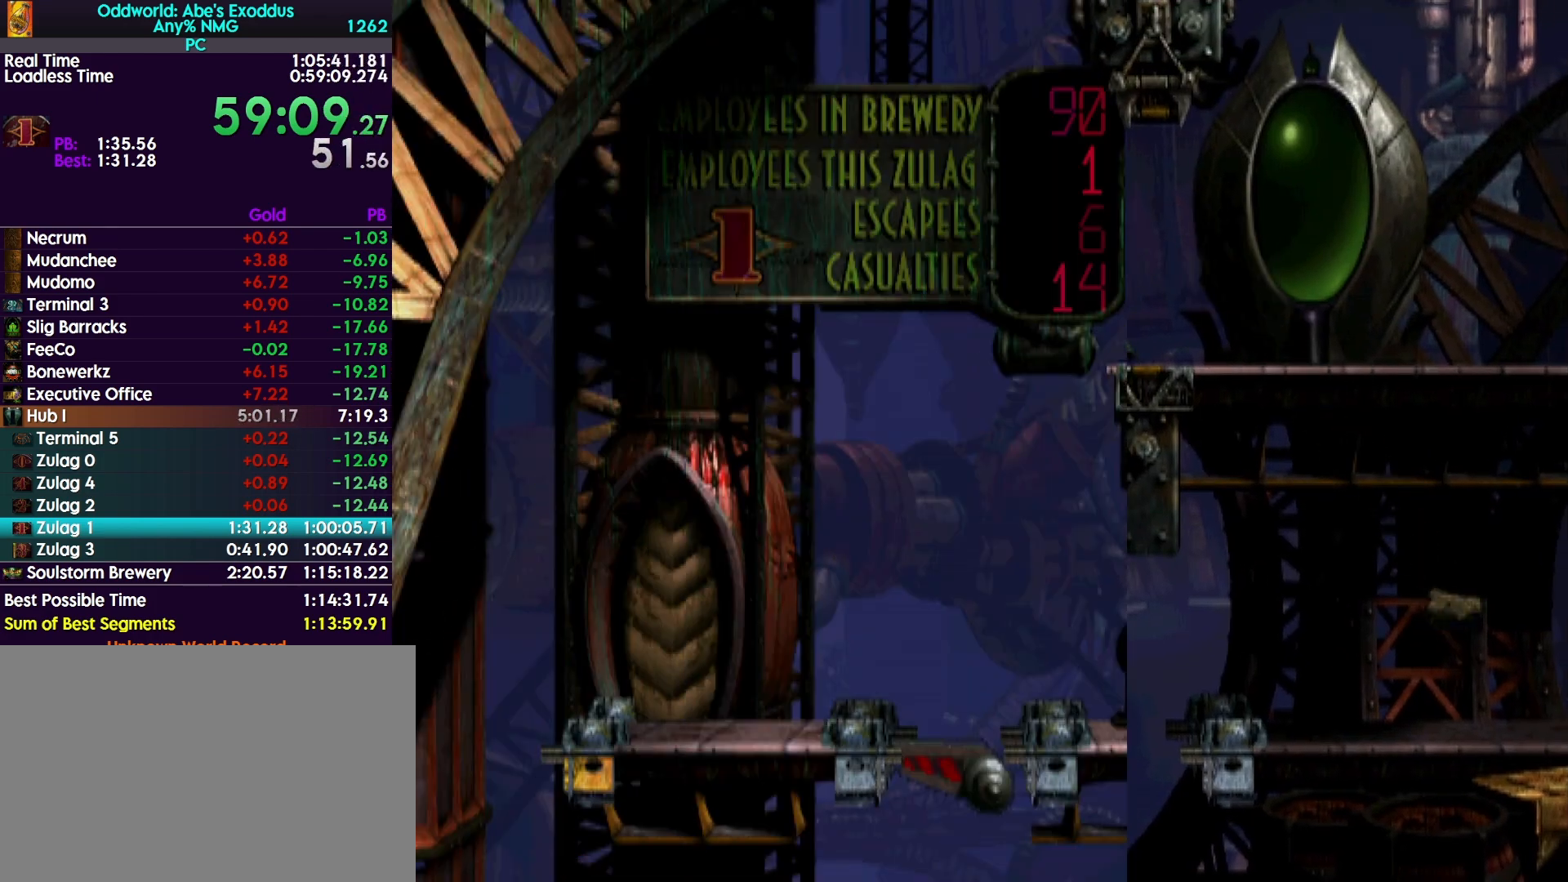
{"buttons": ["DPAD_LEFT"], "events": [[500, "DPAD_LEFT", "down"]]}
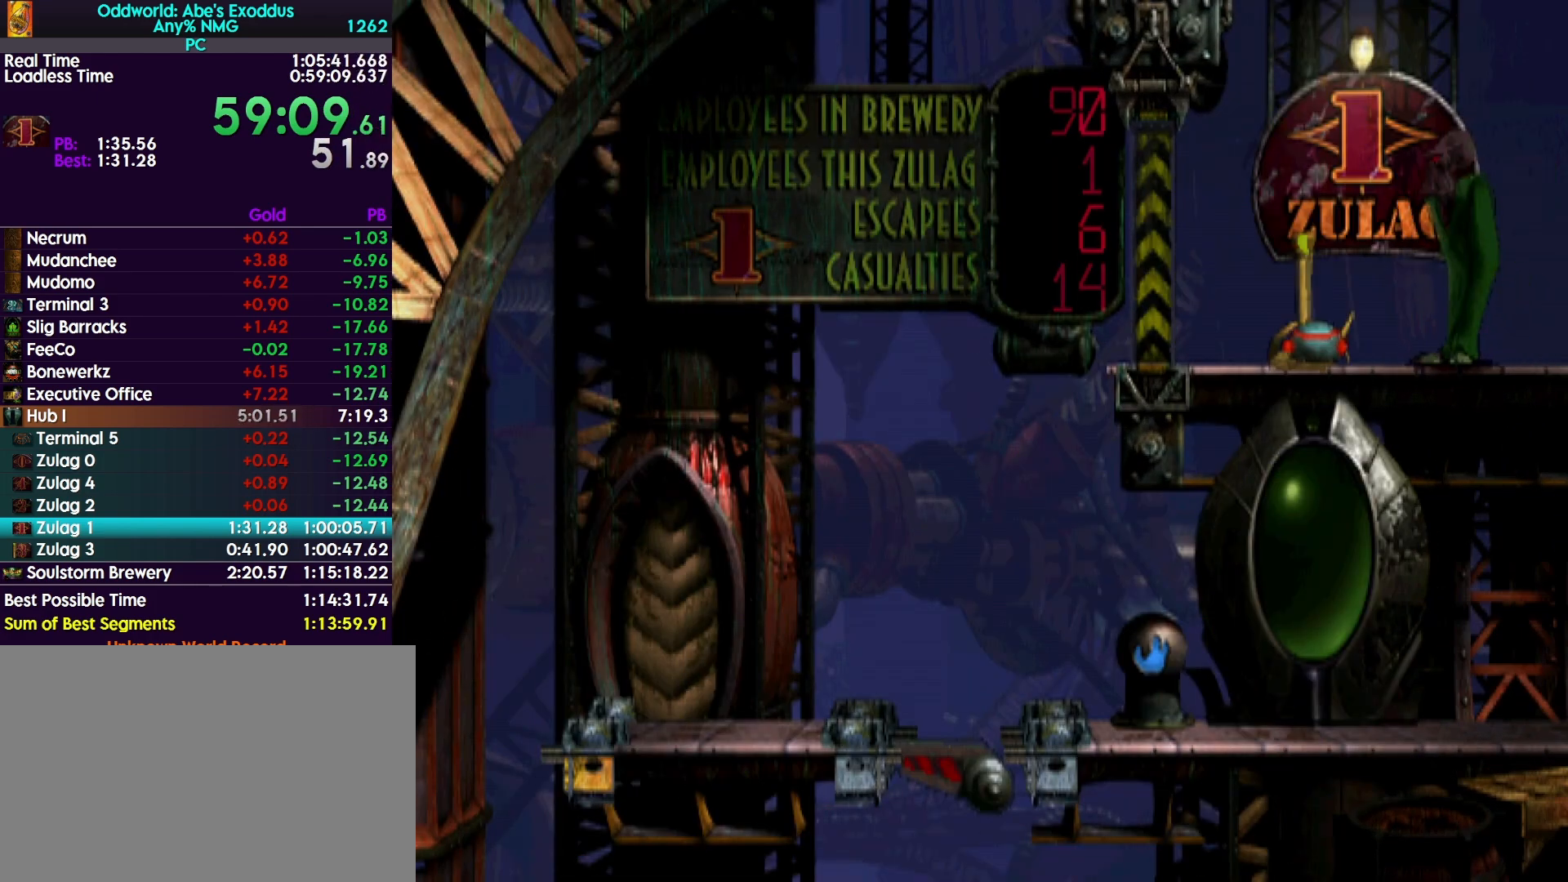
{"buttons": ["L1"], "events": [[100, "DPAD_LEFT", "up"], [233, "L1", "down"]]}
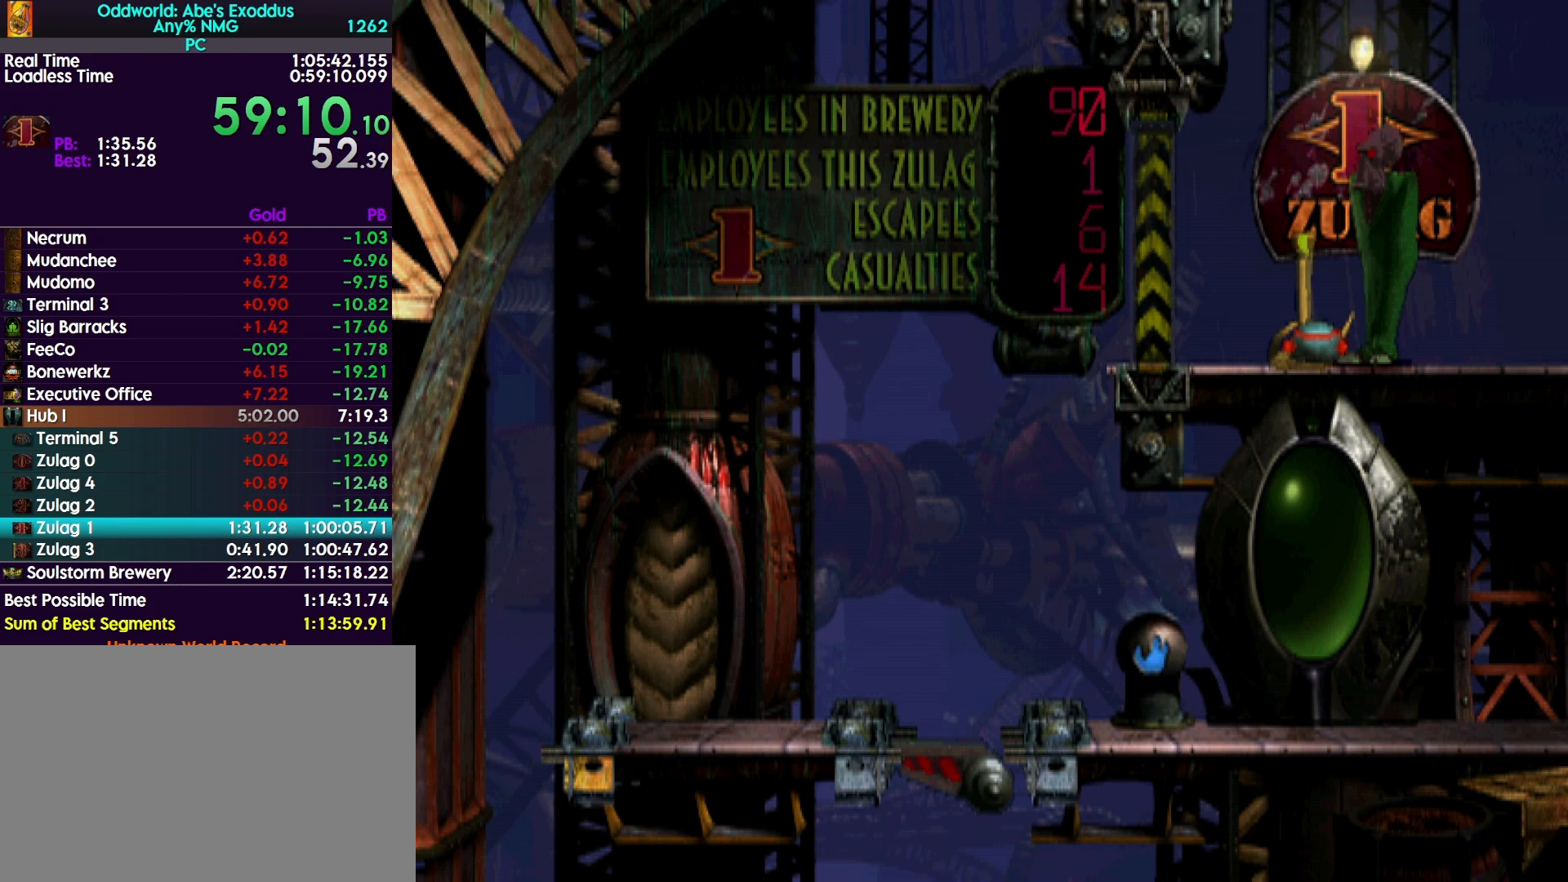
{"buttons": ["L1"], "events": []}
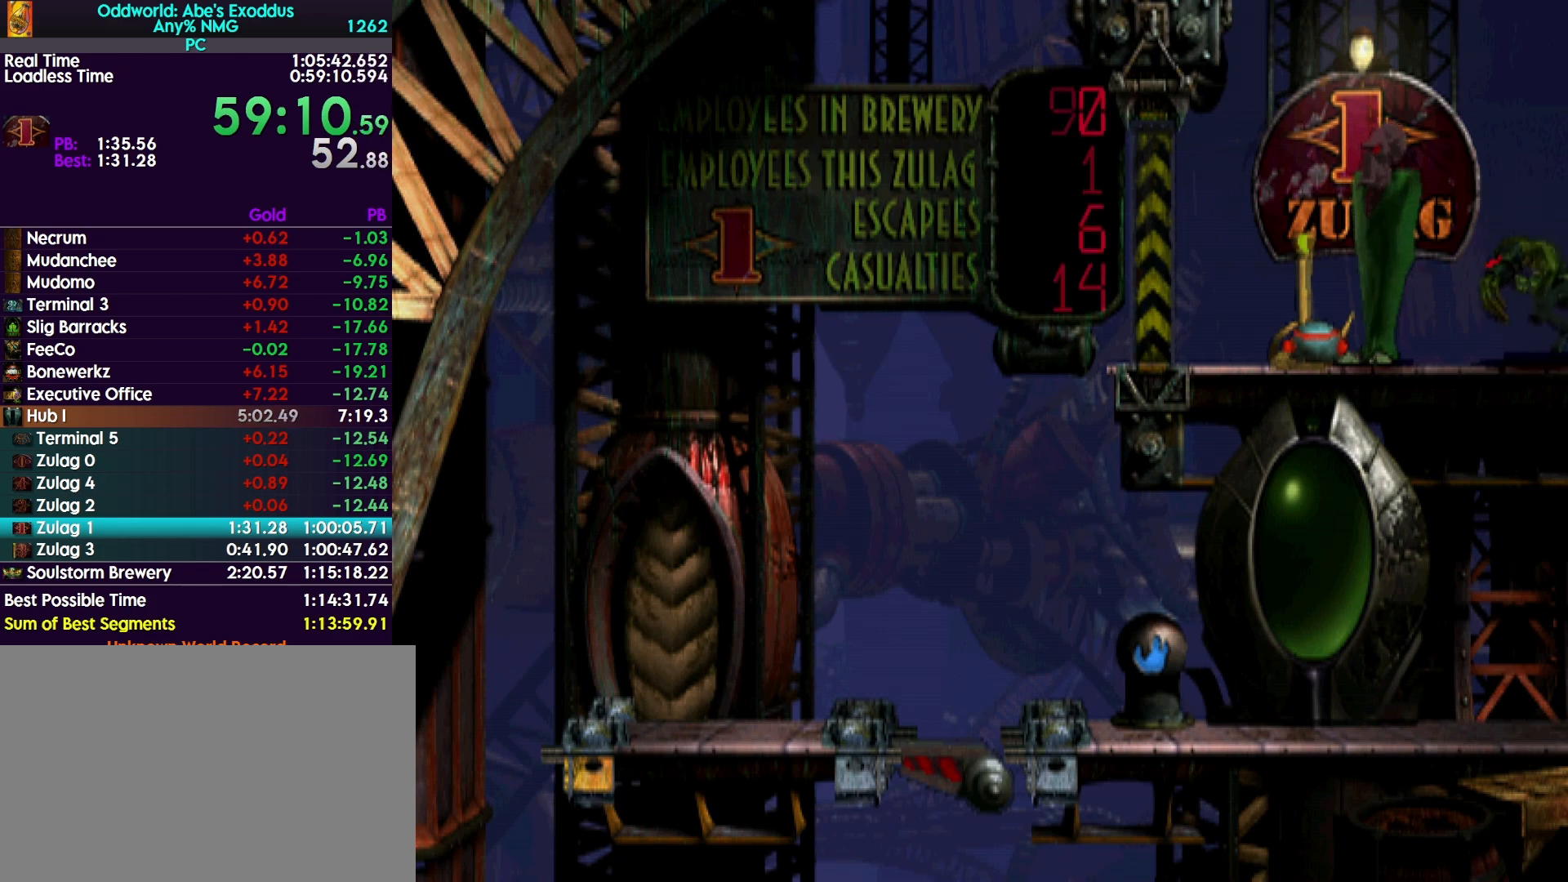
{"buttons": ["CIRCLE", "L1"], "events": [[433, "CIRCLE", "down"]]}
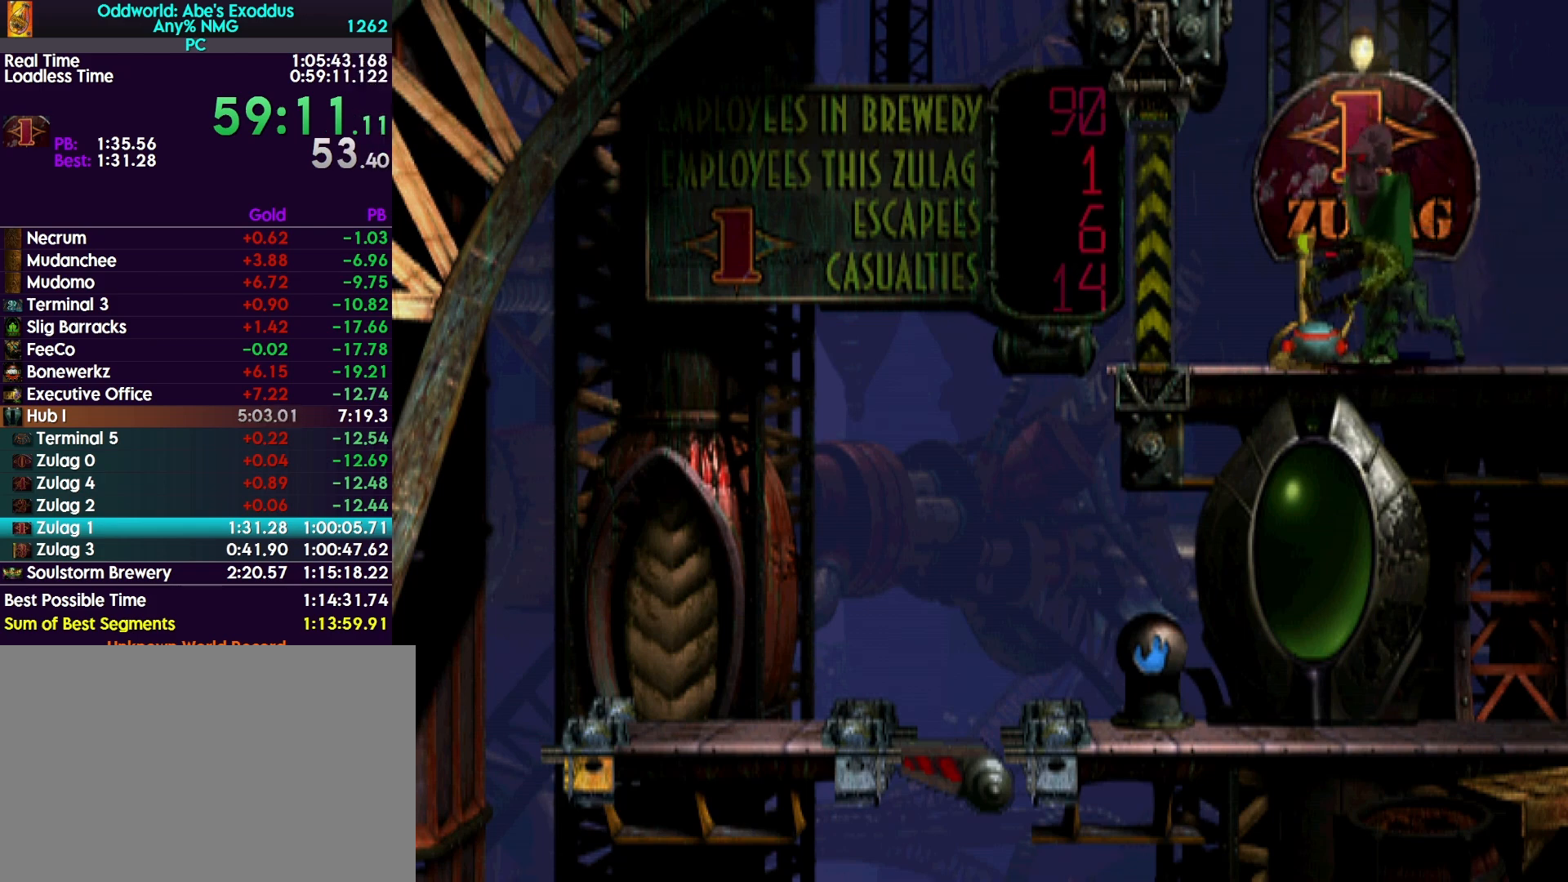
{"buttons": ["L1"], "events": [[167, "CIRCLE", "up"]]}
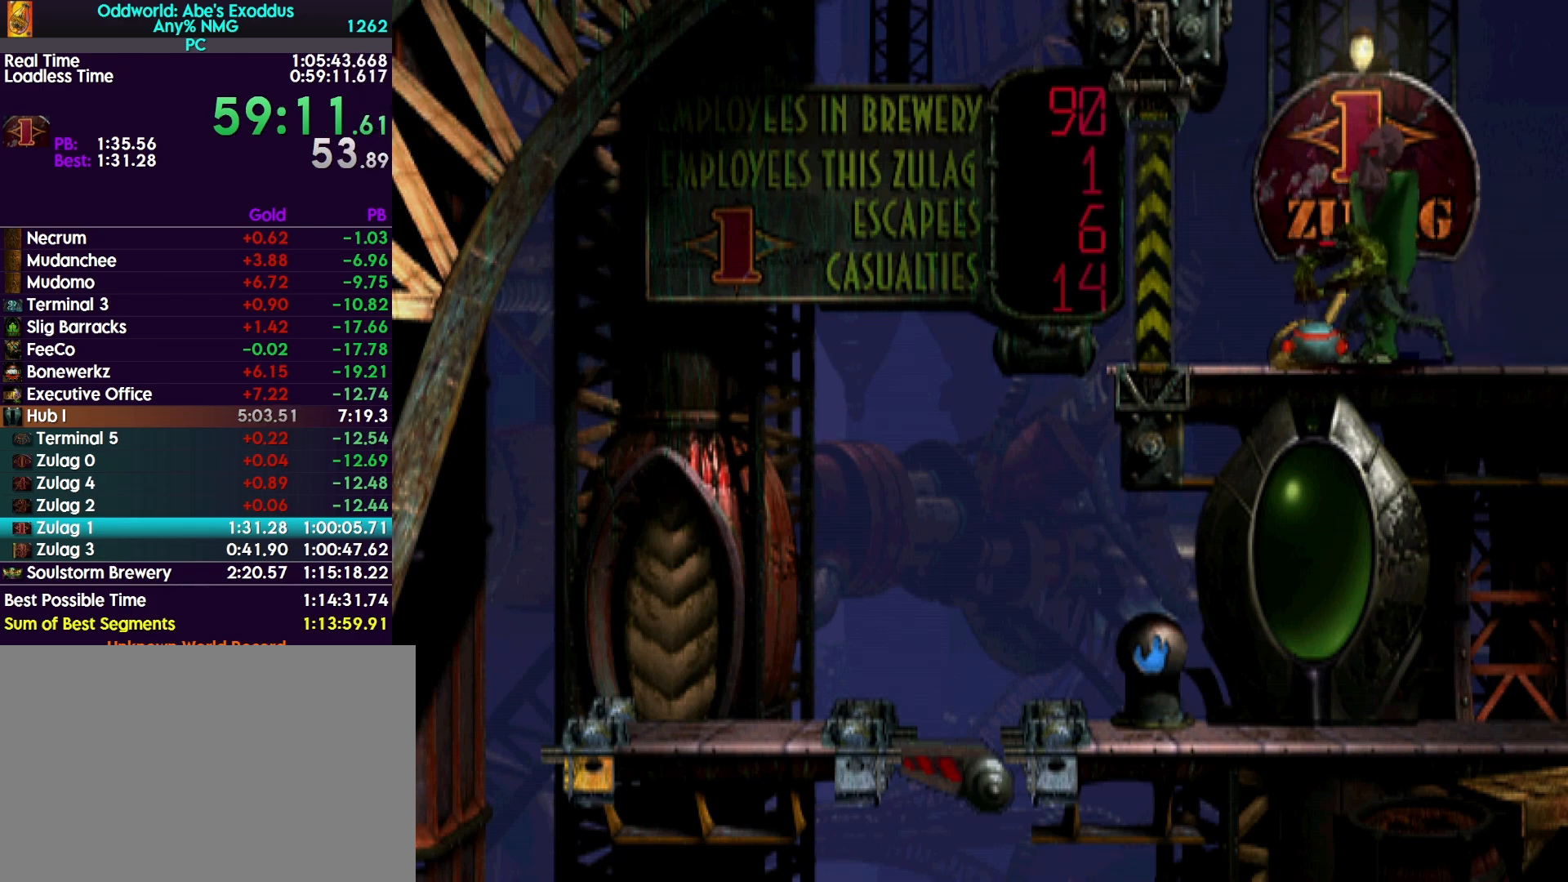
{"buttons": ["TRIANGLE"], "events": [[33, "SQUARE", "down"], [233, "SQUARE", "up"], [300, "L1", "up"], [400, "TRIANGLE", "down"]]}
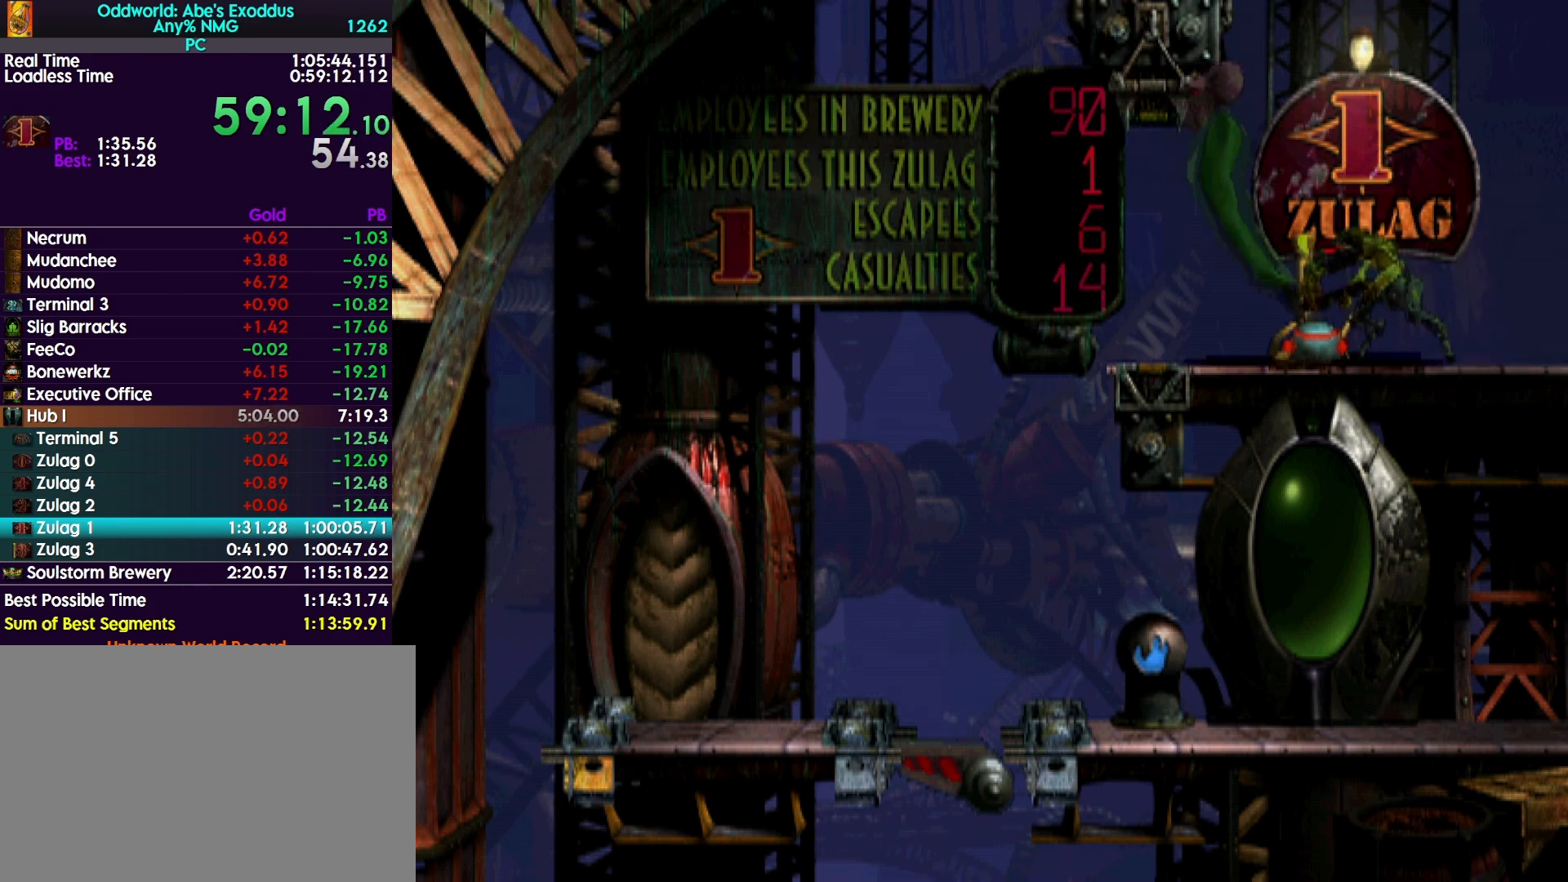
{"buttons": ["DPAD_RIGHT"], "events": [[167, "TRIANGLE", "up"], [233, "DPAD_RIGHT", "down"]]}
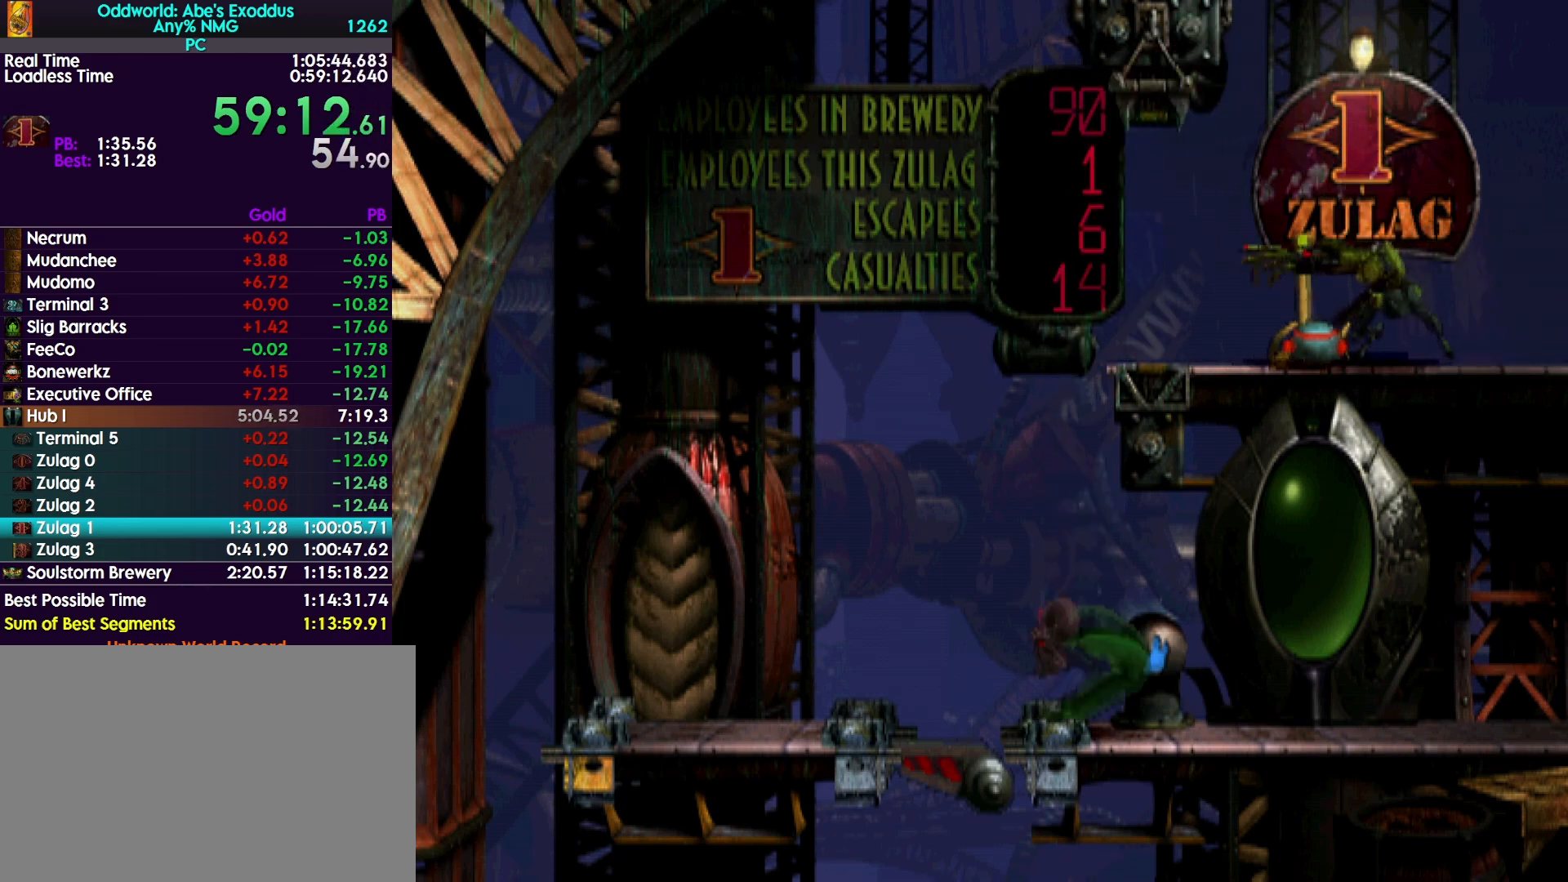
{"buttons": [], "events": [[433, "DPAD_RIGHT", "up"]]}
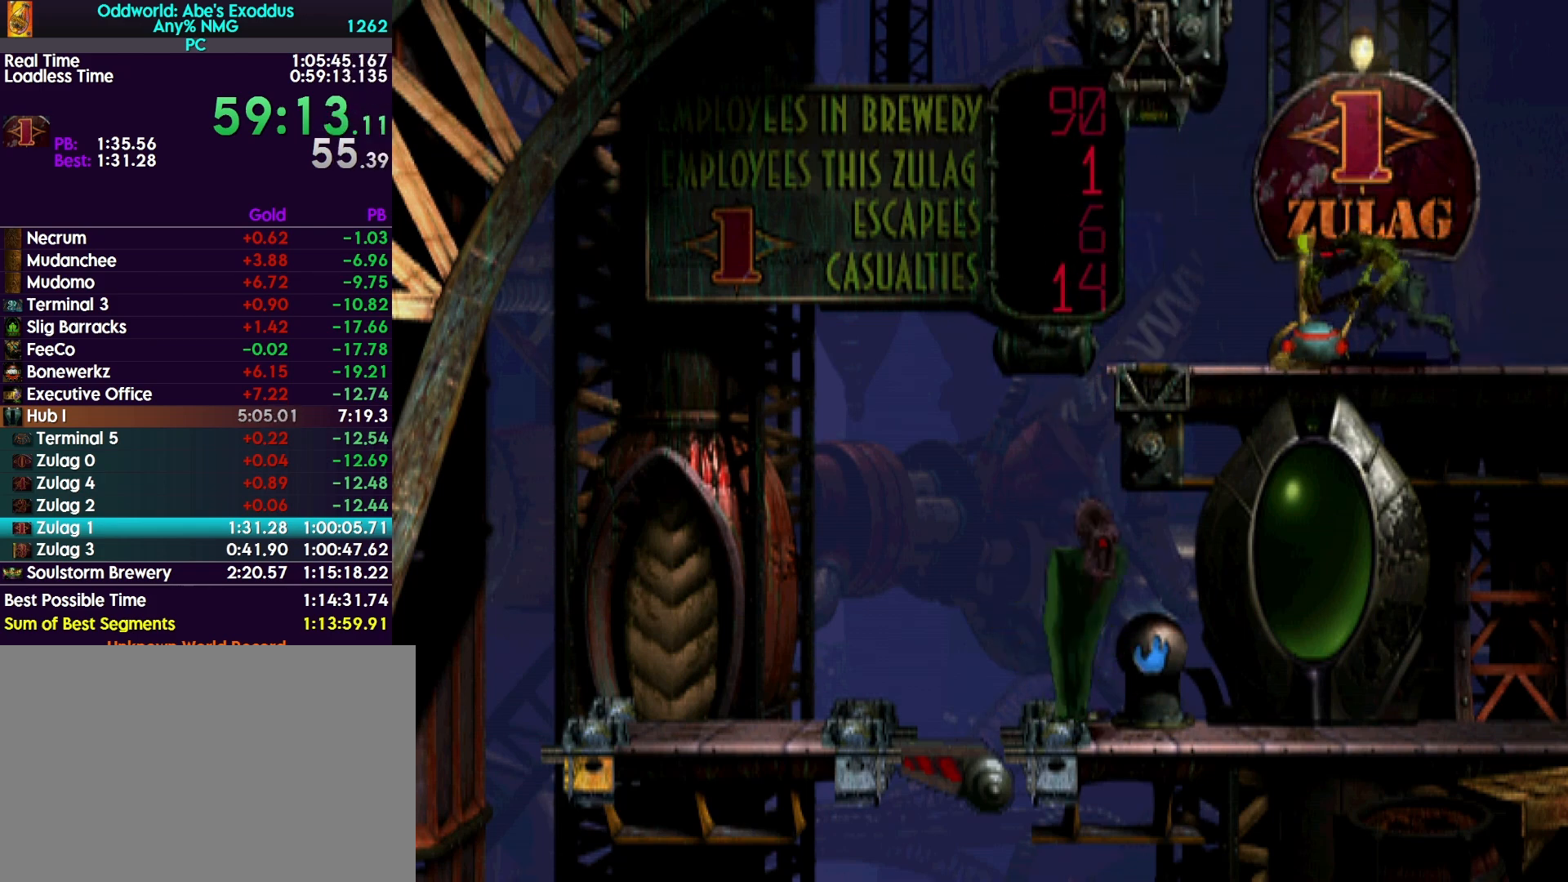
{"buttons": ["L1"], "events": [[67, "TRIANGLE", "down"], [300, "L1", "down"], [300, "TRIANGLE", "up"]]}
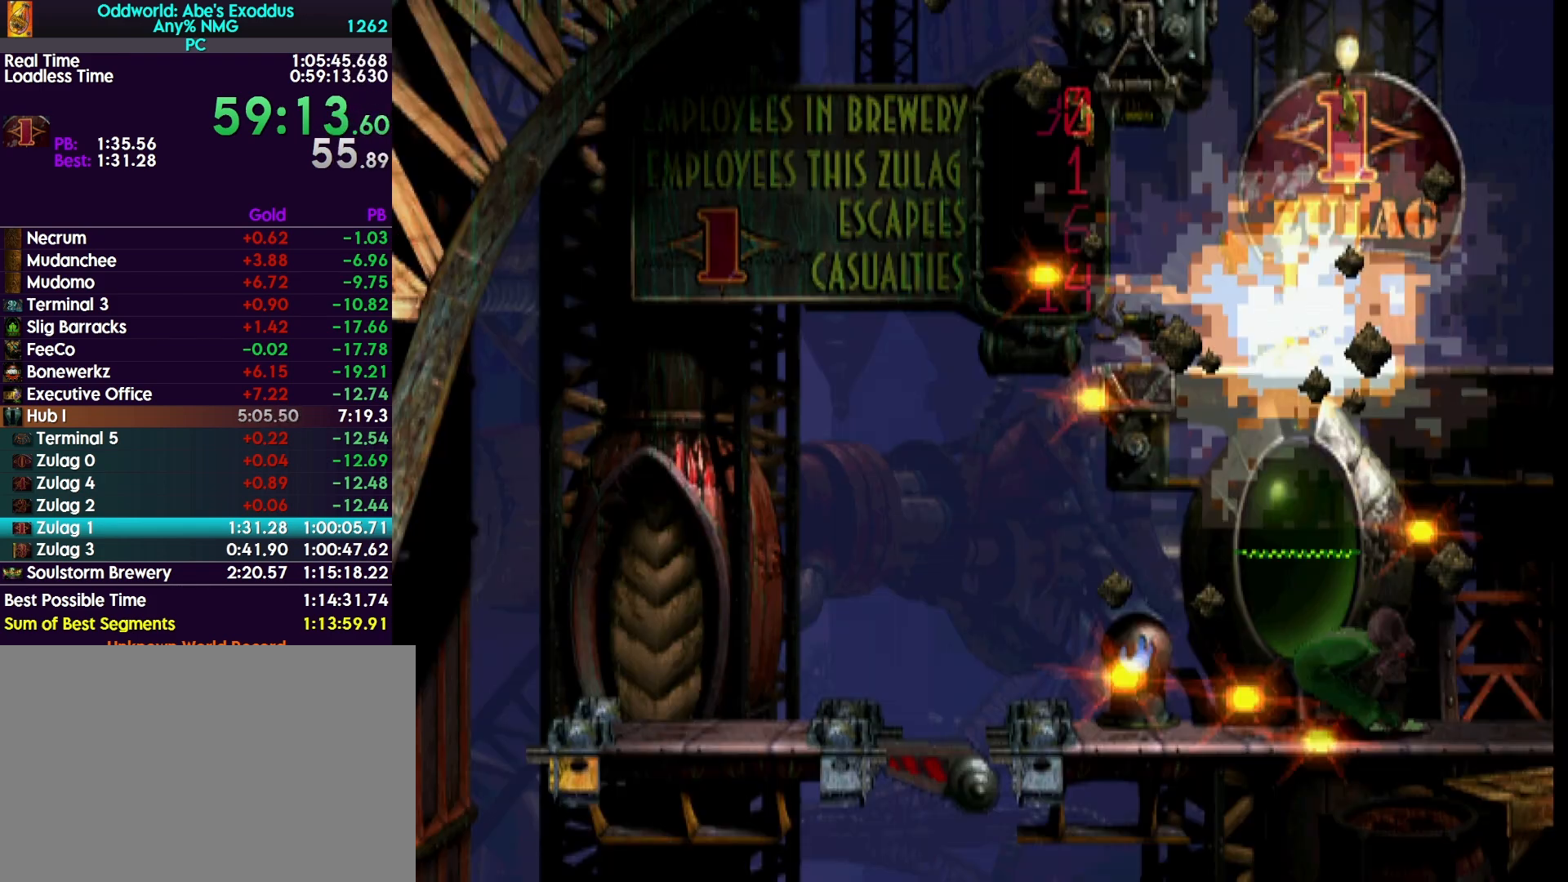
{"buttons": ["TRIANGLE", "L1"], "events": [[300, "TRIANGLE", "down"]]}
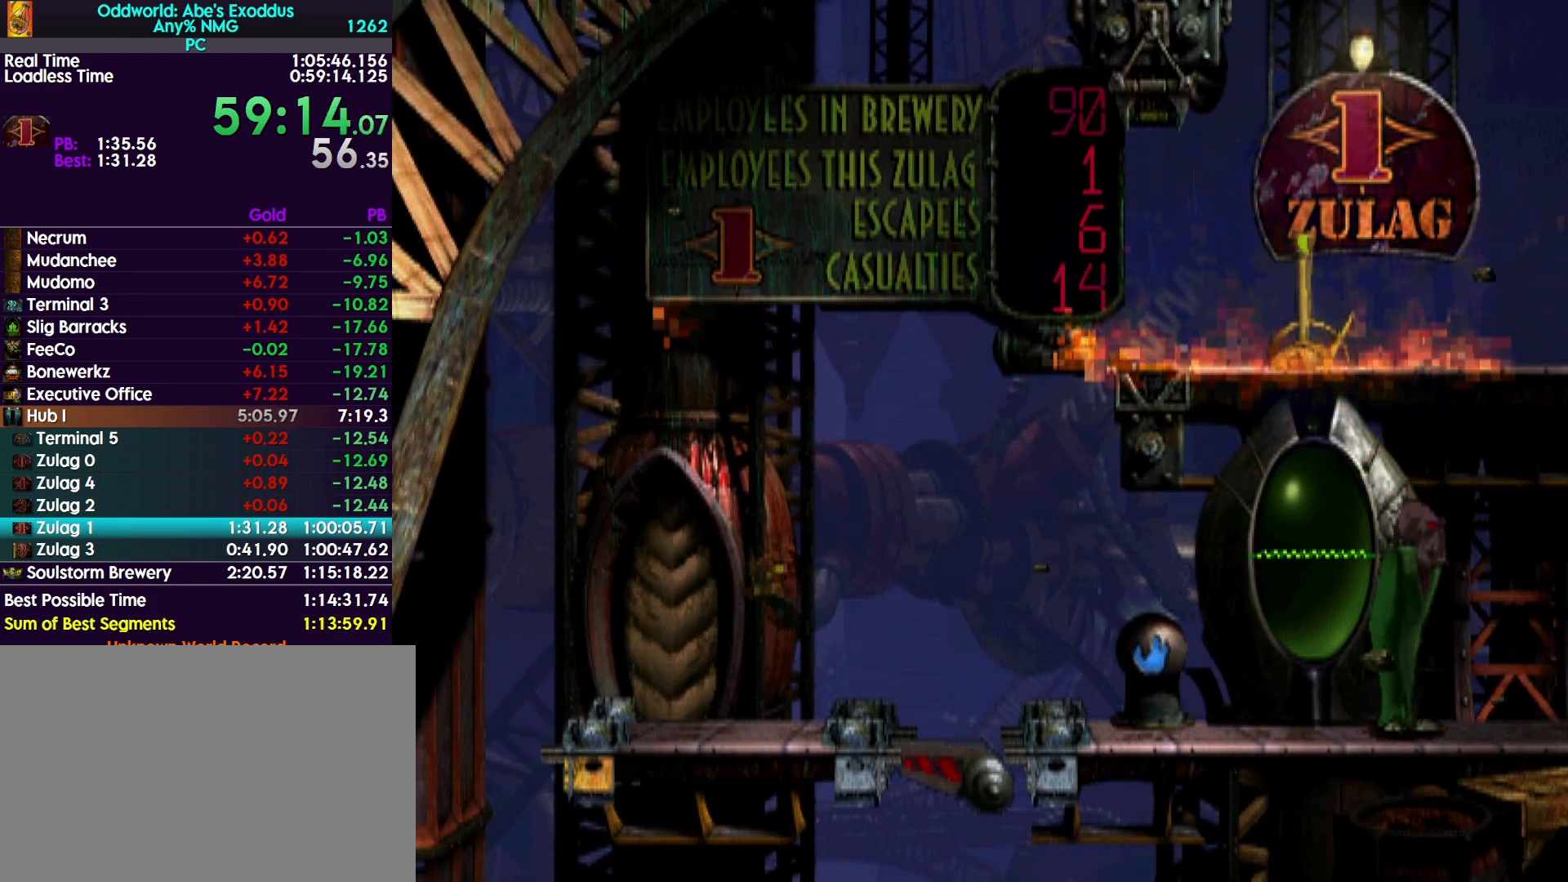
{"buttons": ["L1"], "events": [[33, "L1", "up"], [33, "TRIANGLE", "up"], [133, "DPAD_LEFT", "down"], [333, "DPAD_LEFT", "up"], [367, "L1", "down"]]}
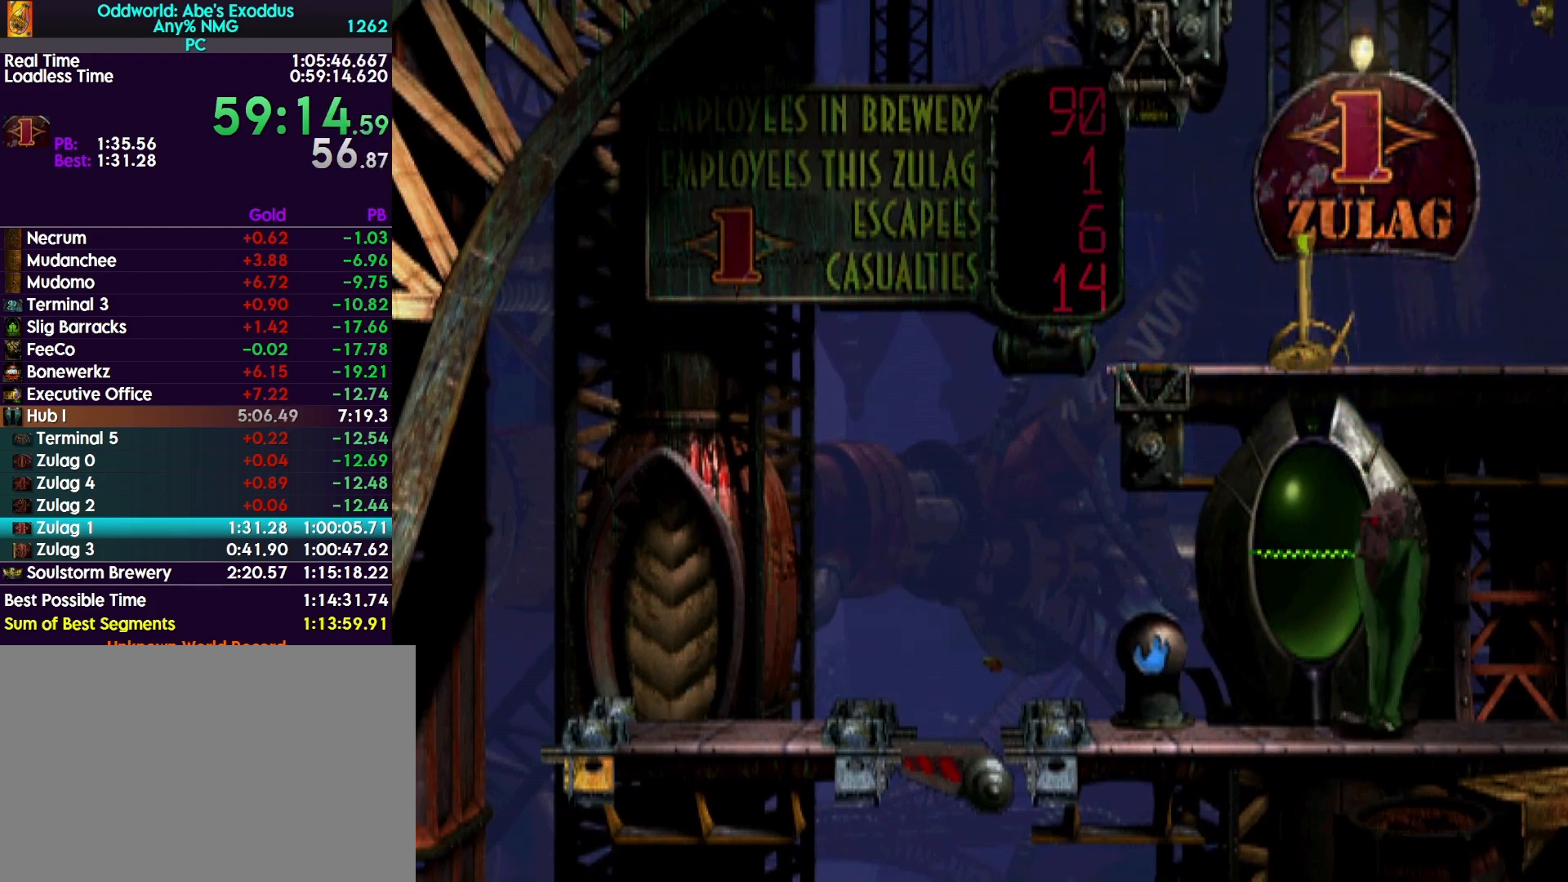
{"buttons": ["CIRCLE", "L1"], "events": [[433, "CIRCLE", "down"]]}
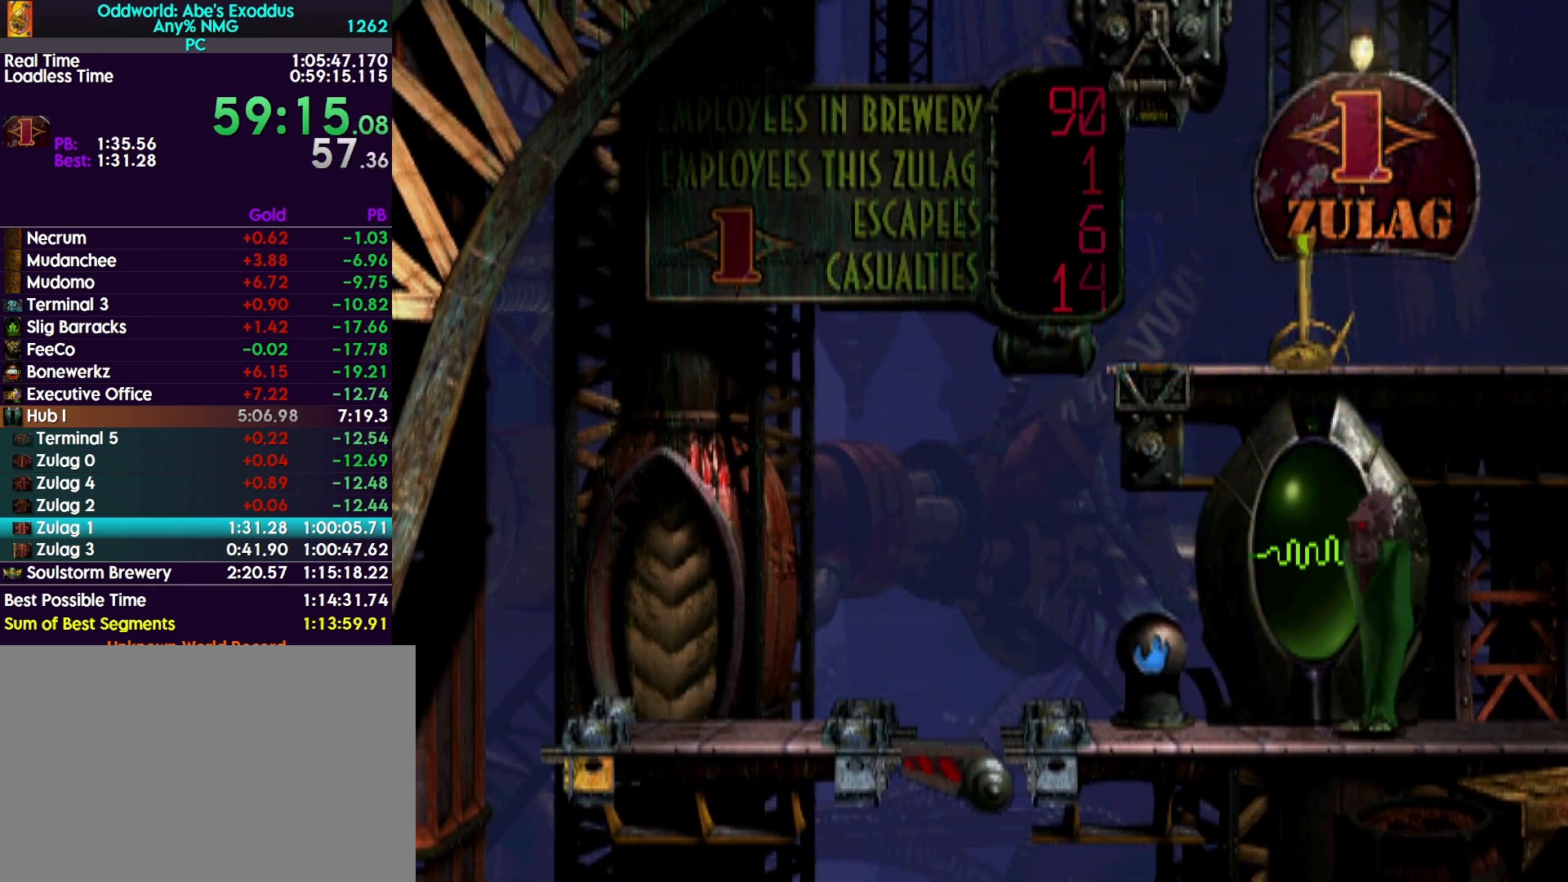
{"buttons": ["TRIANGLE"], "events": [[100, "CIRCLE", "up"], [133, "L1", "up"], [367, "TRIANGLE", "down"]]}
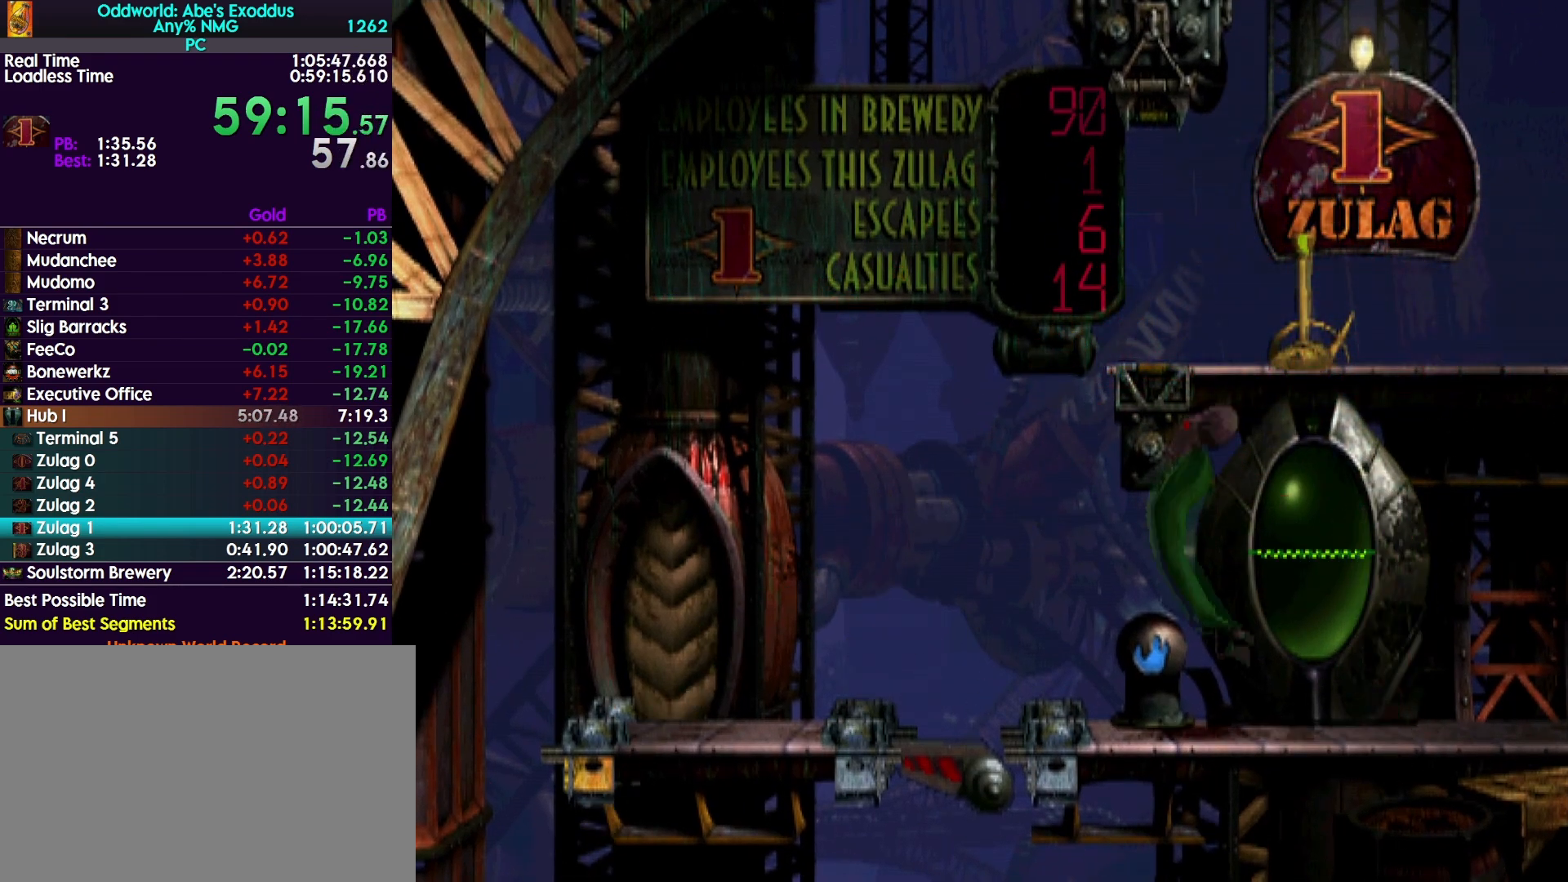
{"buttons": ["DPAD_LEFT"], "events": [[33, "TRIANGLE", "up"], [67, "DPAD_LEFT", "down"]]}
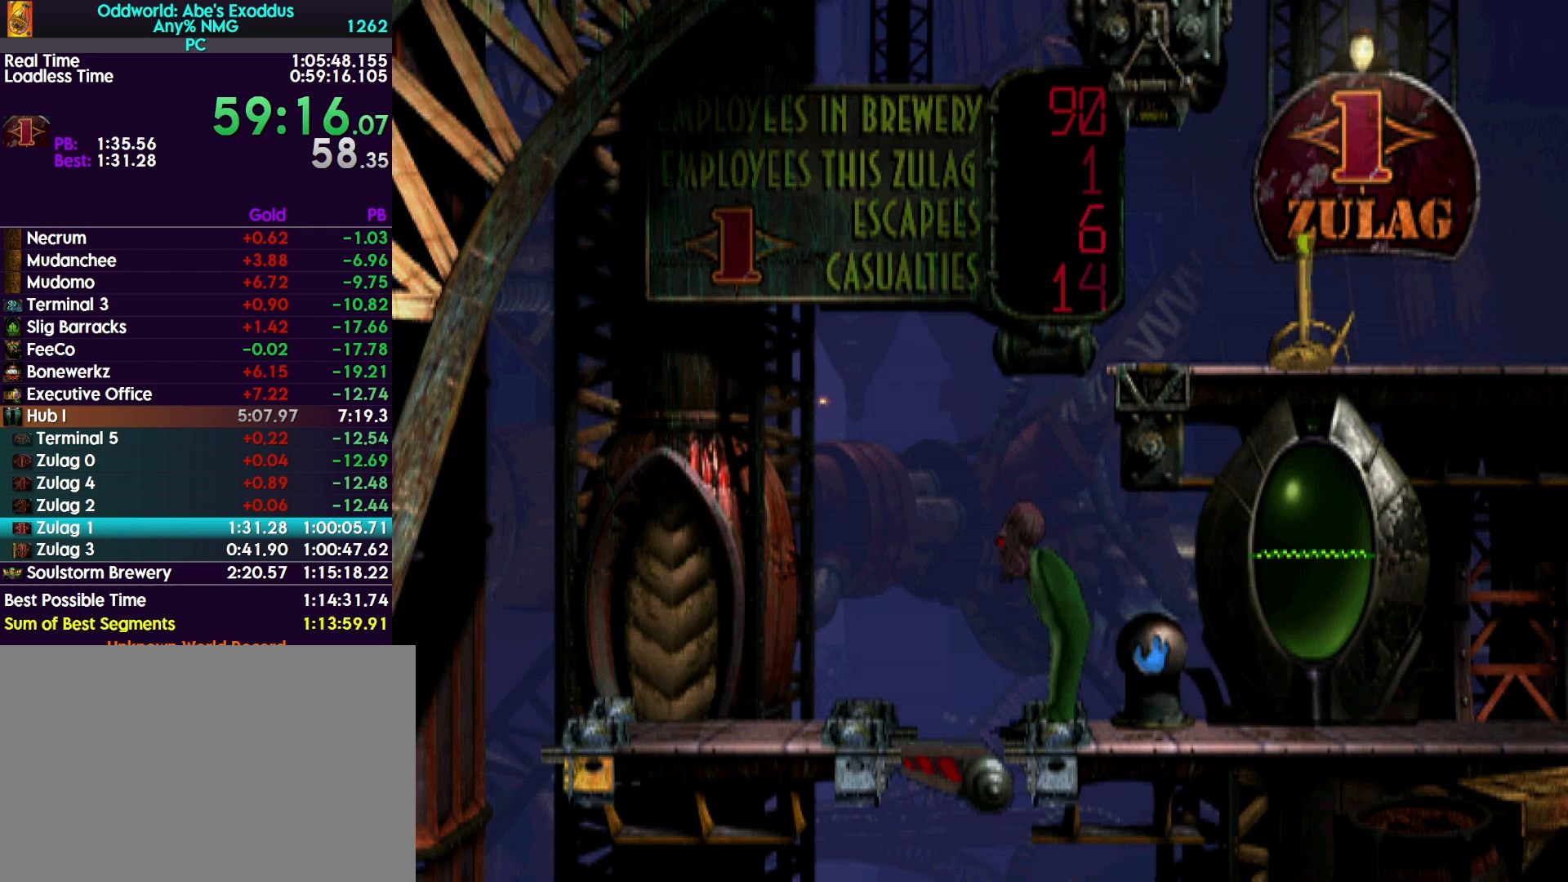
{"buttons": ["L1"], "events": [[133, "DPAD_LEFT", "up"], [167, "L1", "down"]]}
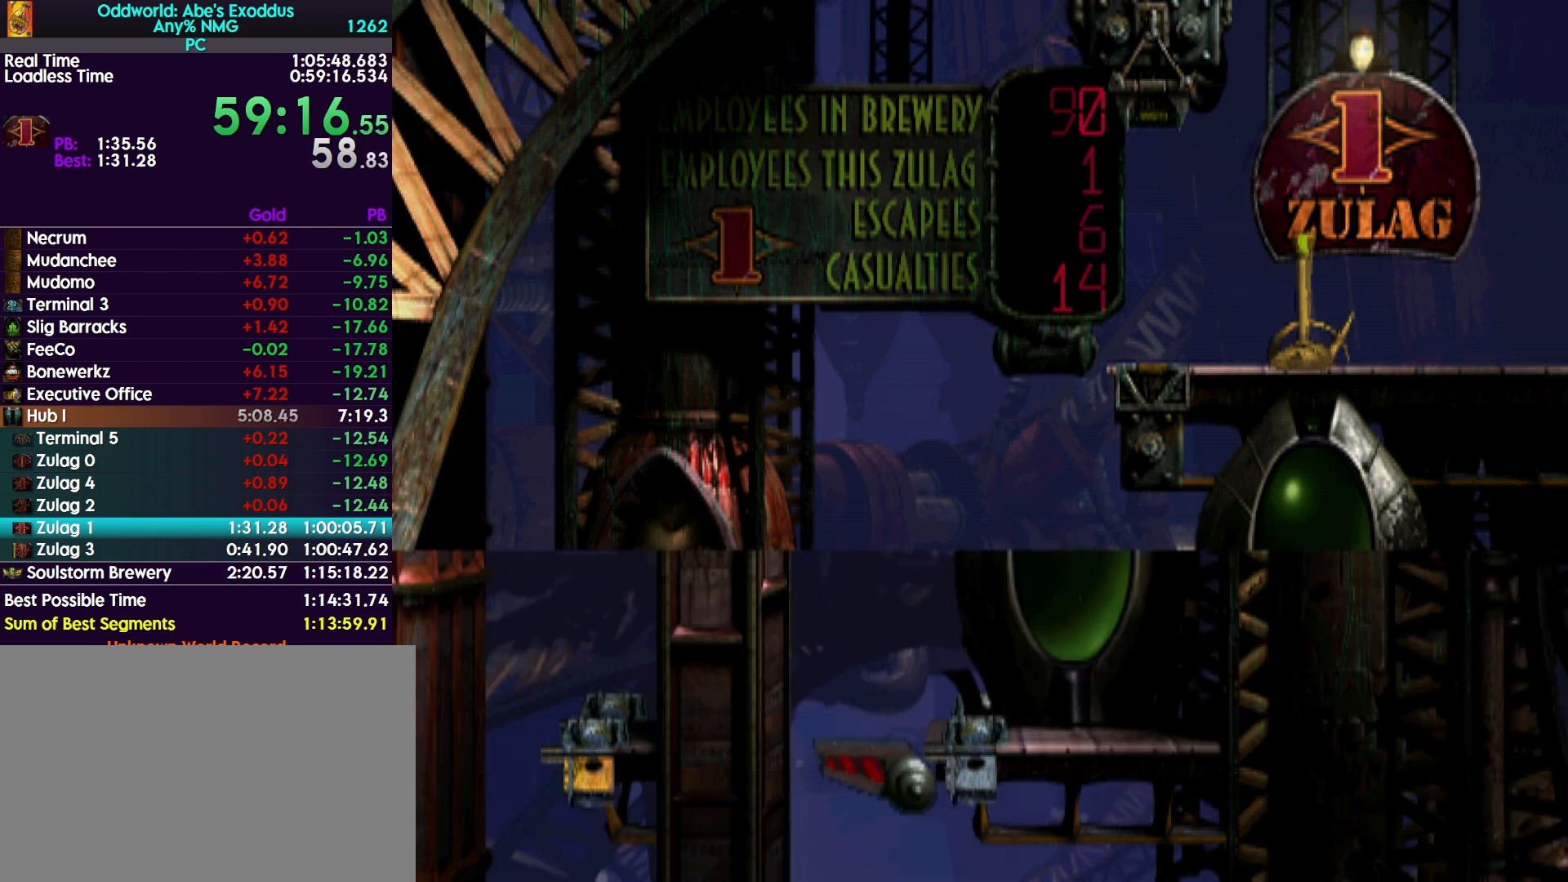
{"buttons": ["L1"], "events": []}
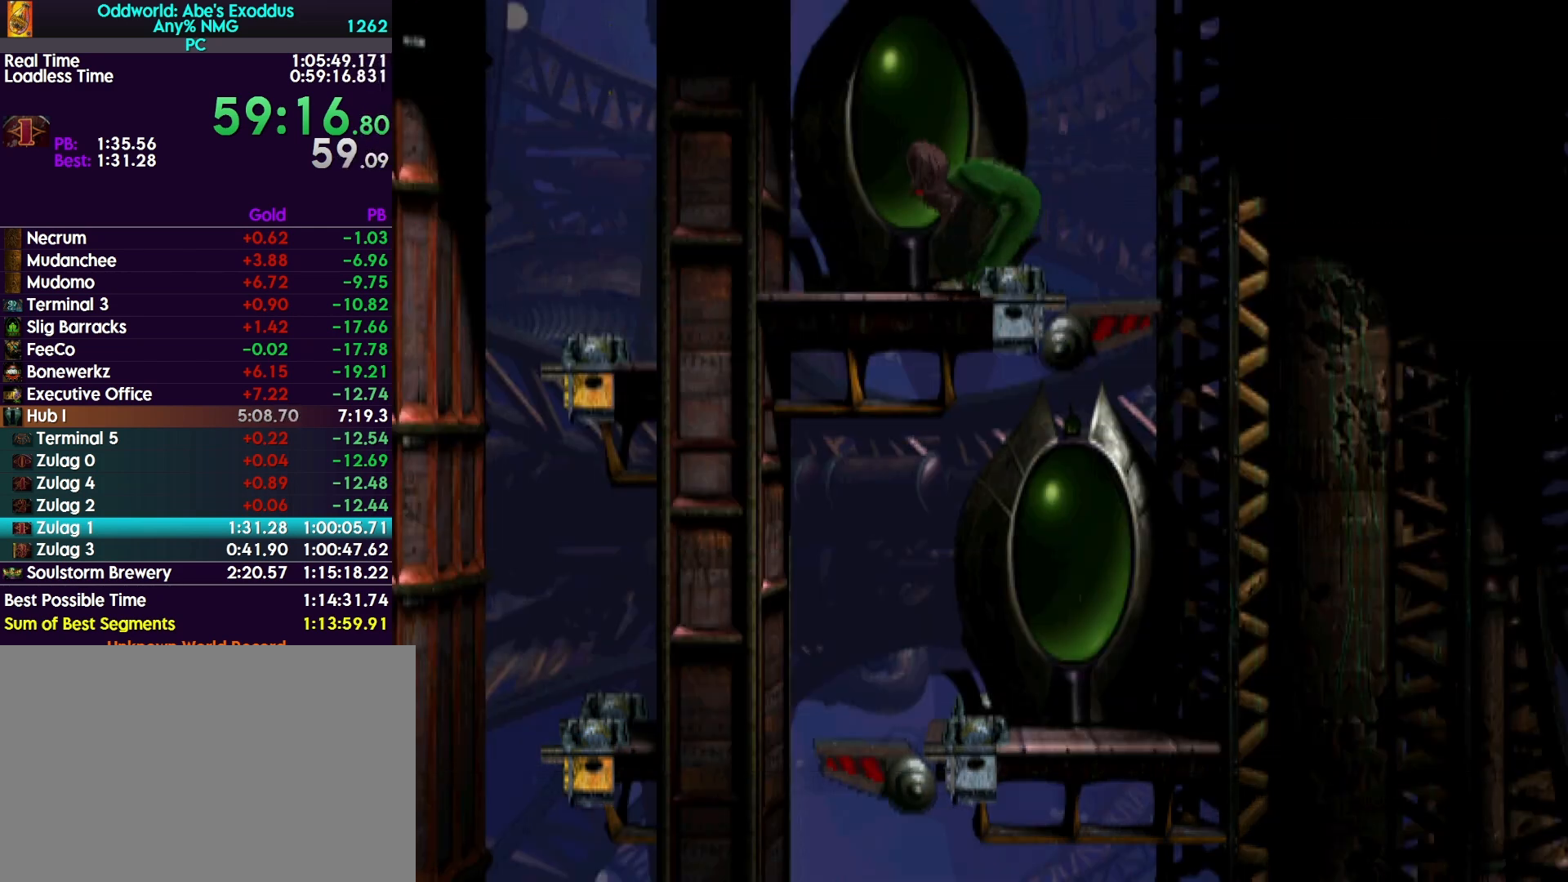
{"buttons": [], "events": [[200, "TRIANGLE", "down"], [433, "L1", "up"], [467, "TRIANGLE", "up"]]}
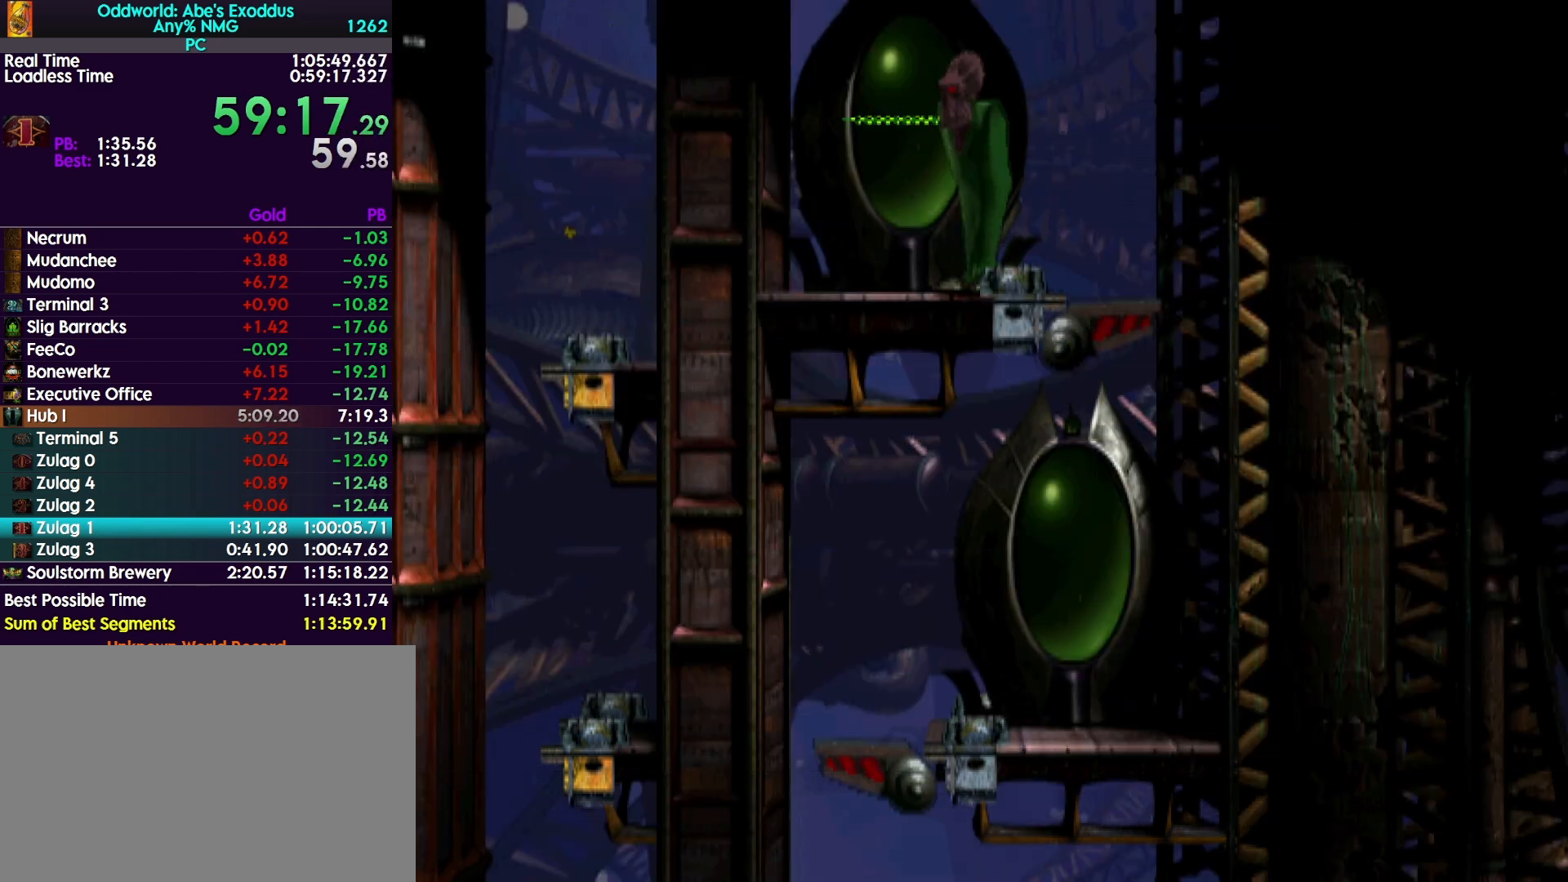
{"buttons": ["L1"], "events": [[67, "DPAD_RIGHT", "down"], [233, "DPAD_RIGHT", "up"], [267, "L1", "down"]]}
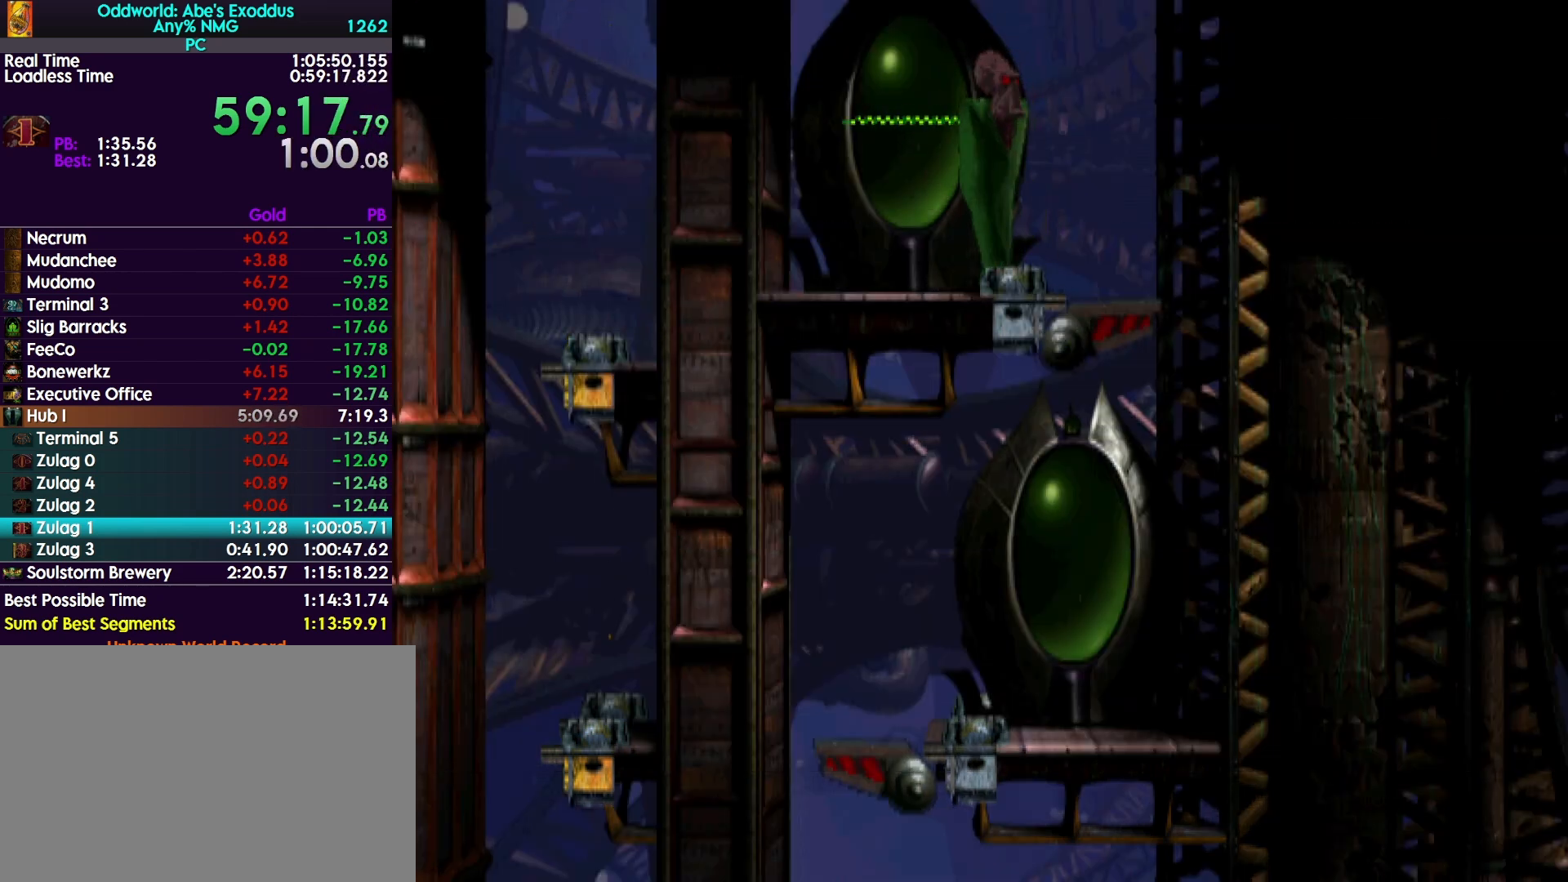
{"buttons": ["CIRCLE", "L1"], "events": [[367, "CIRCLE", "down"]]}
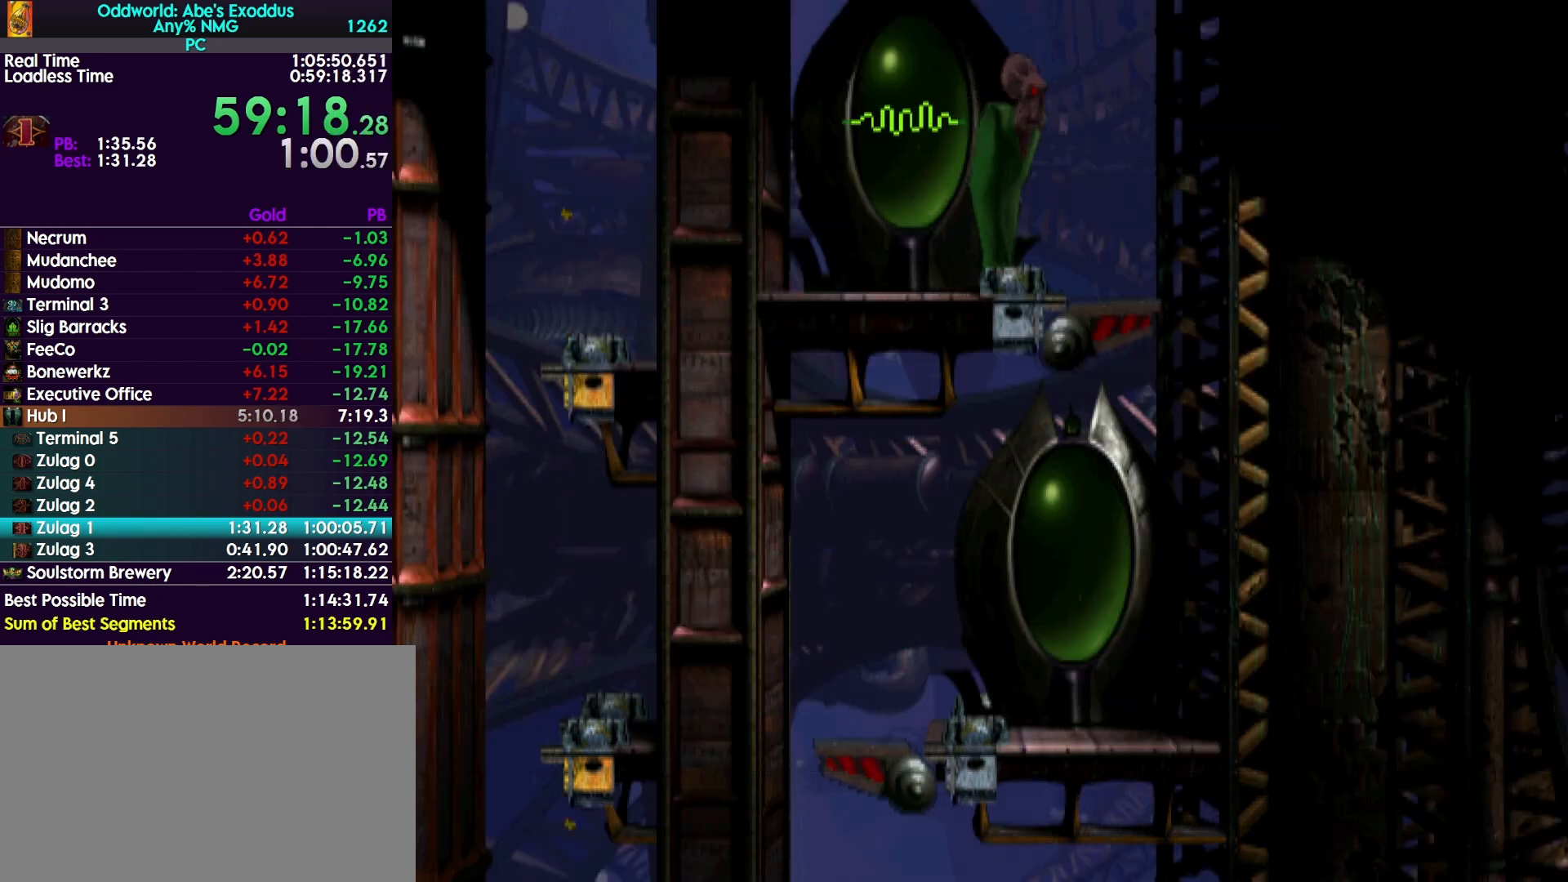
{"buttons": [], "events": [[33, "CIRCLE", "up"], [133, "L1", "up"], [300, "TRIANGLE", "down"], [467, "TRIANGLE", "up"]]}
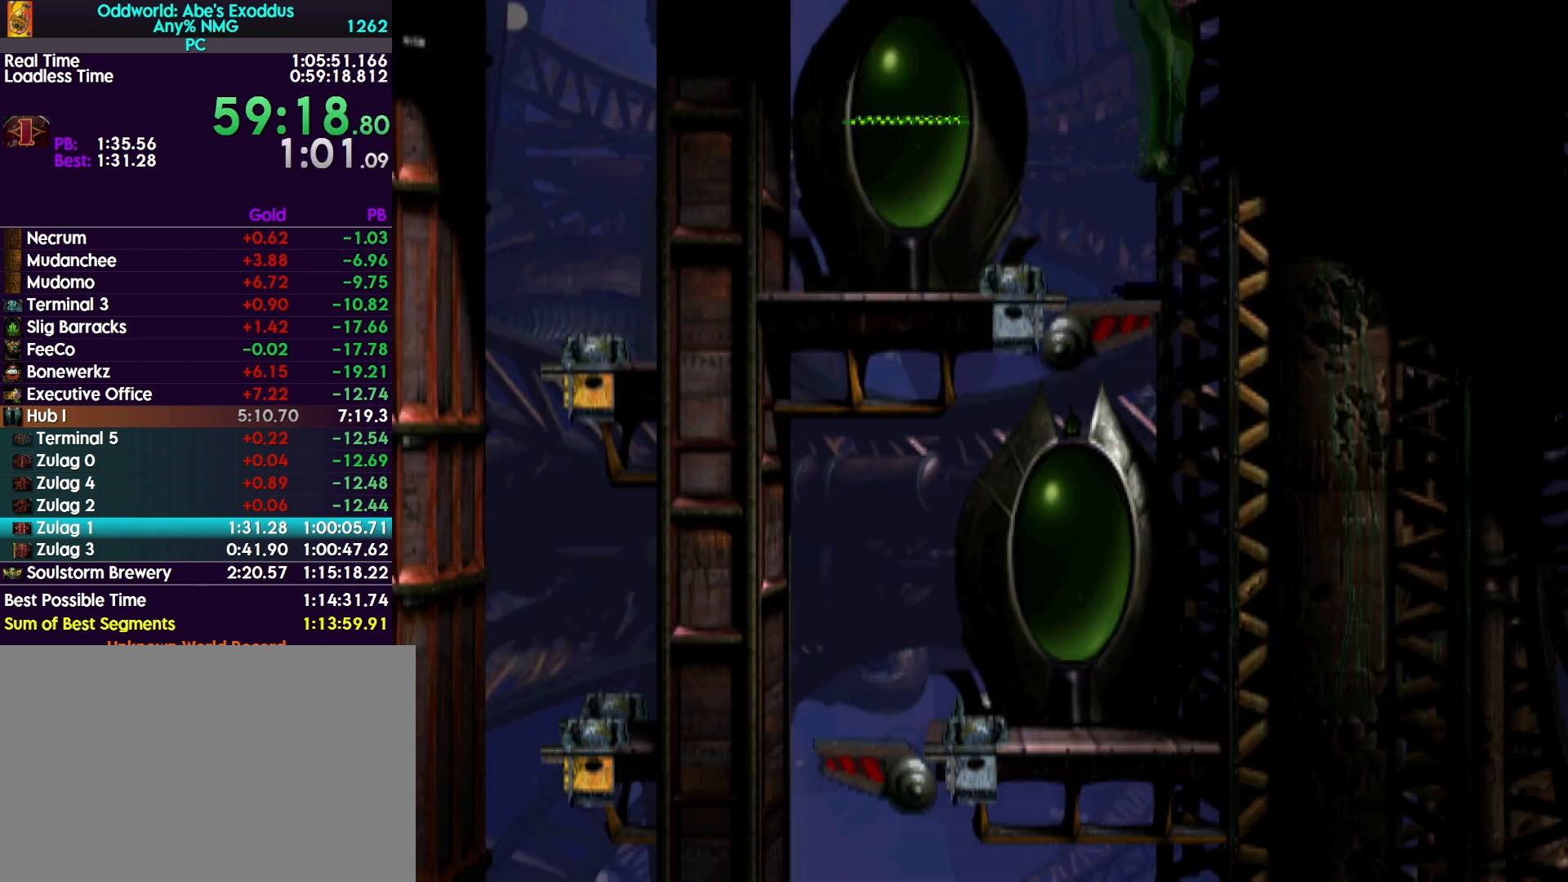
{"buttons": ["L1"], "events": [[233, "L1", "down"]]}
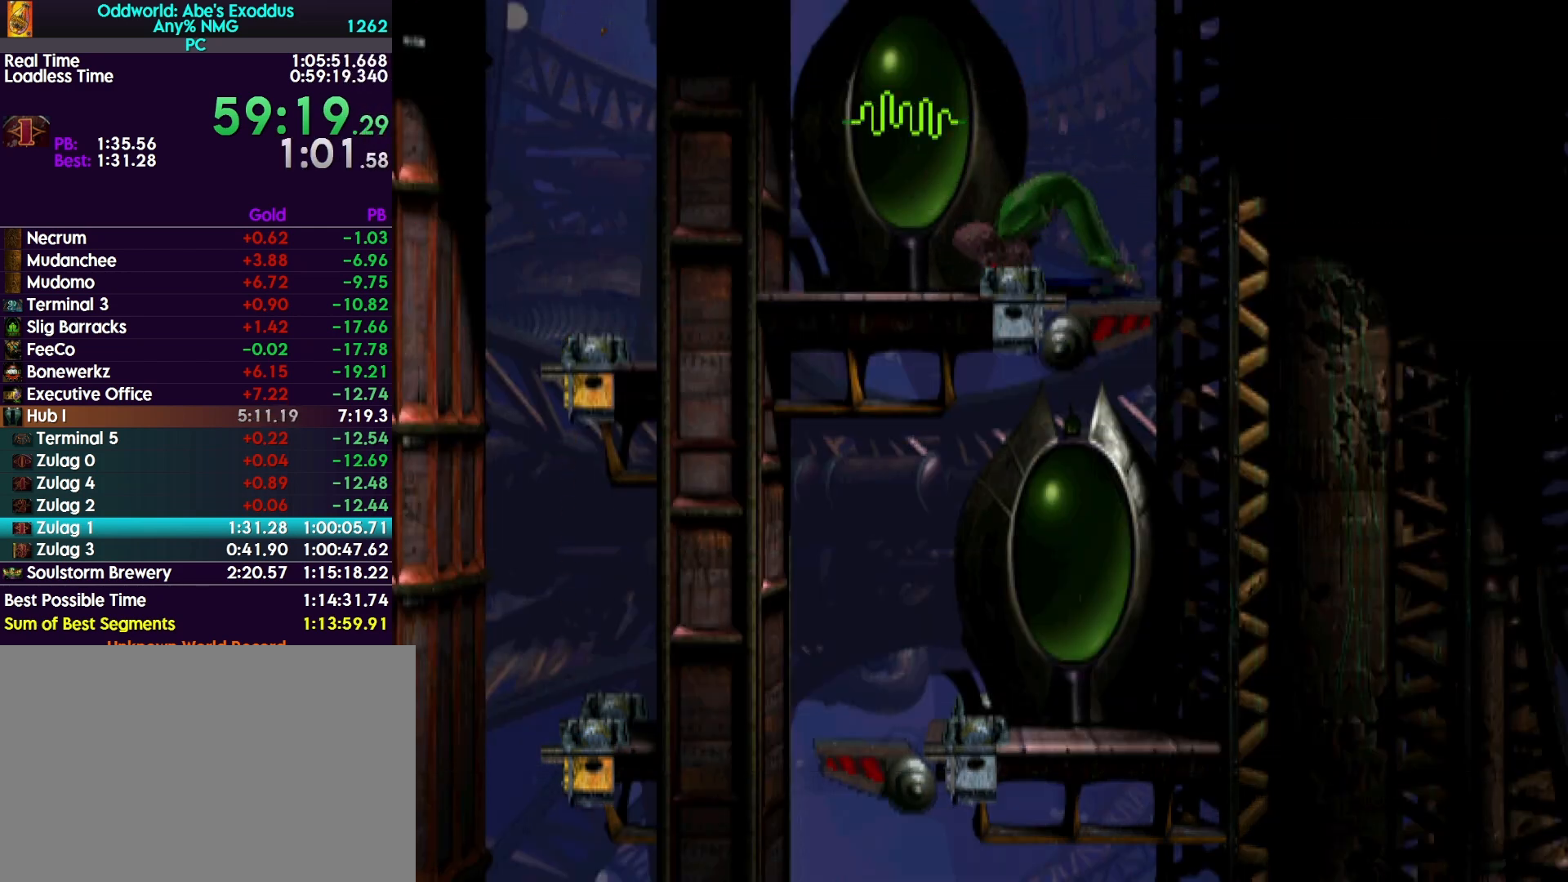
{"buttons": ["L1"], "events": []}
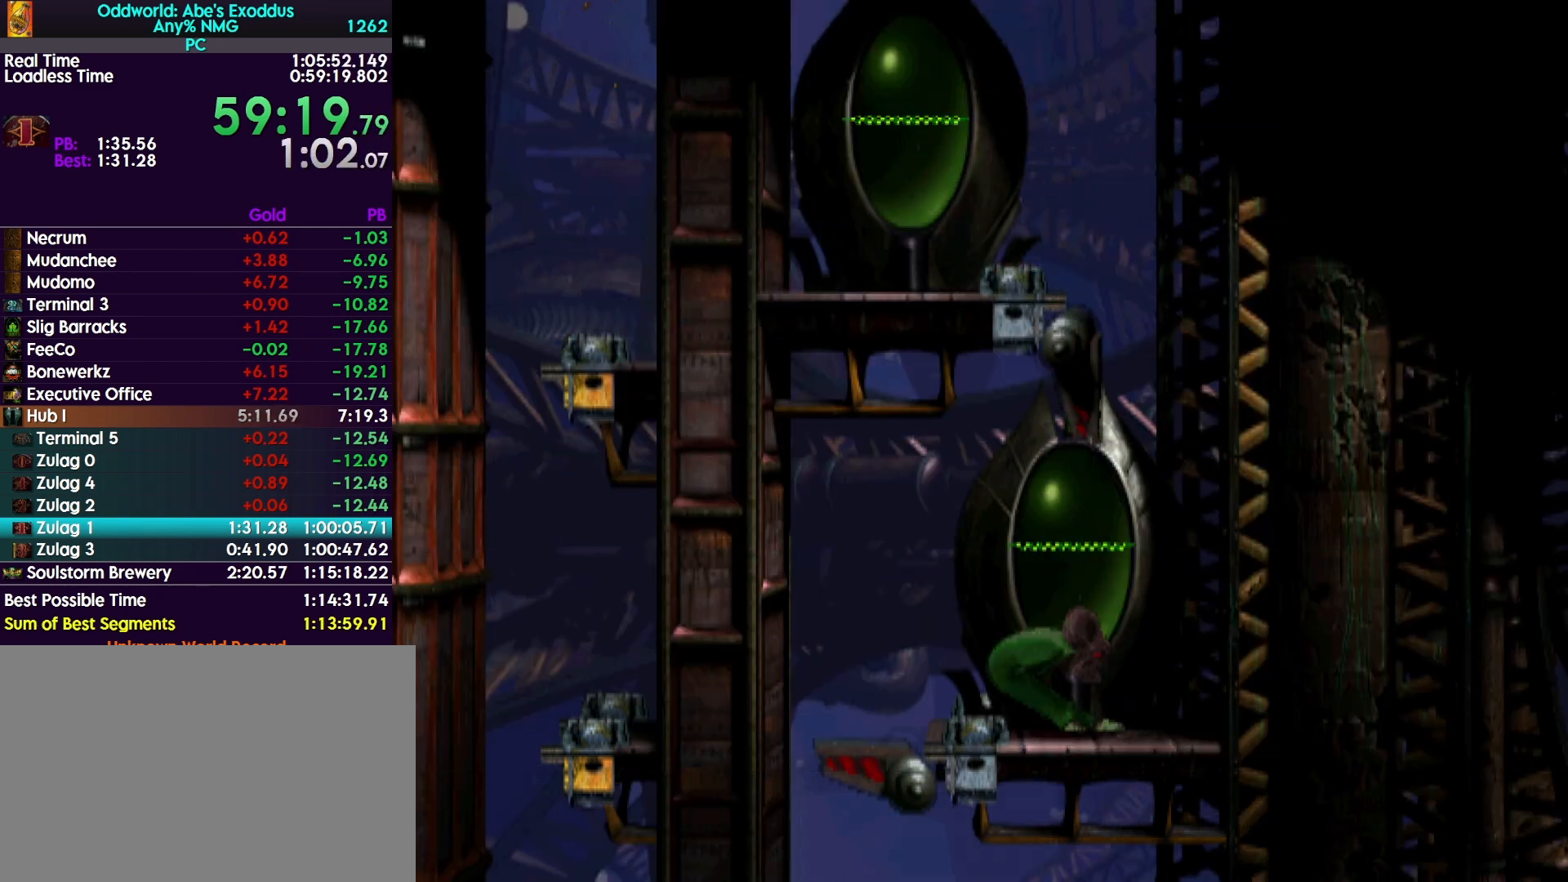
{"buttons": ["TRIANGLE", "L1"], "events": [[333, "TRIANGLE", "down"]]}
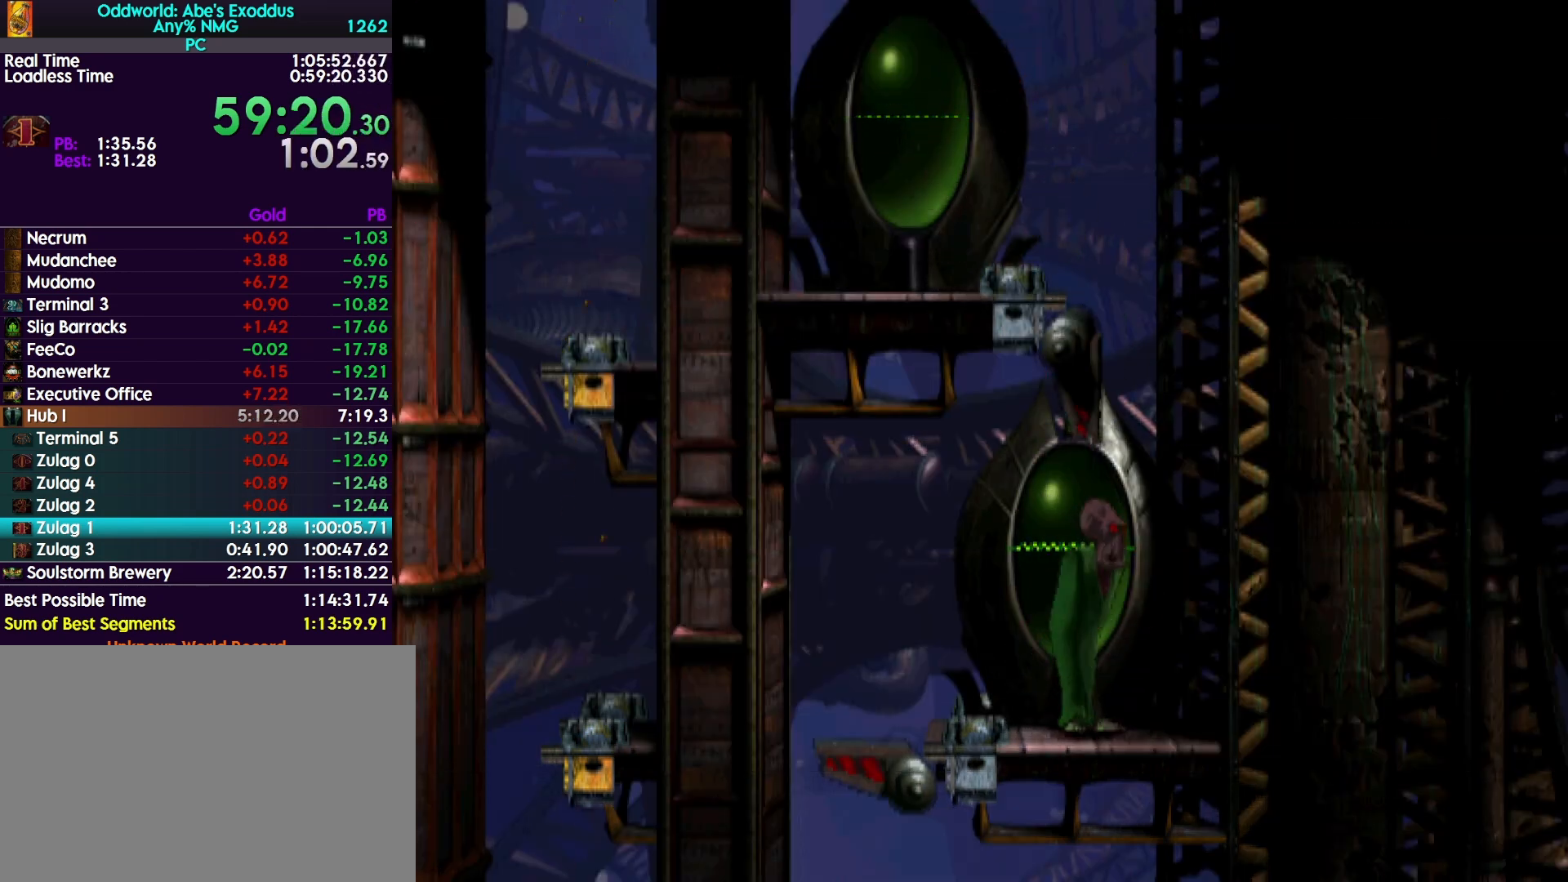
{"buttons": ["L1"], "events": [[33, "L1", "up"], [33, "TRIANGLE", "up"], [200, "DPAD_LEFT", "down"], [367, "DPAD_LEFT", "up"], [433, "L1", "down"]]}
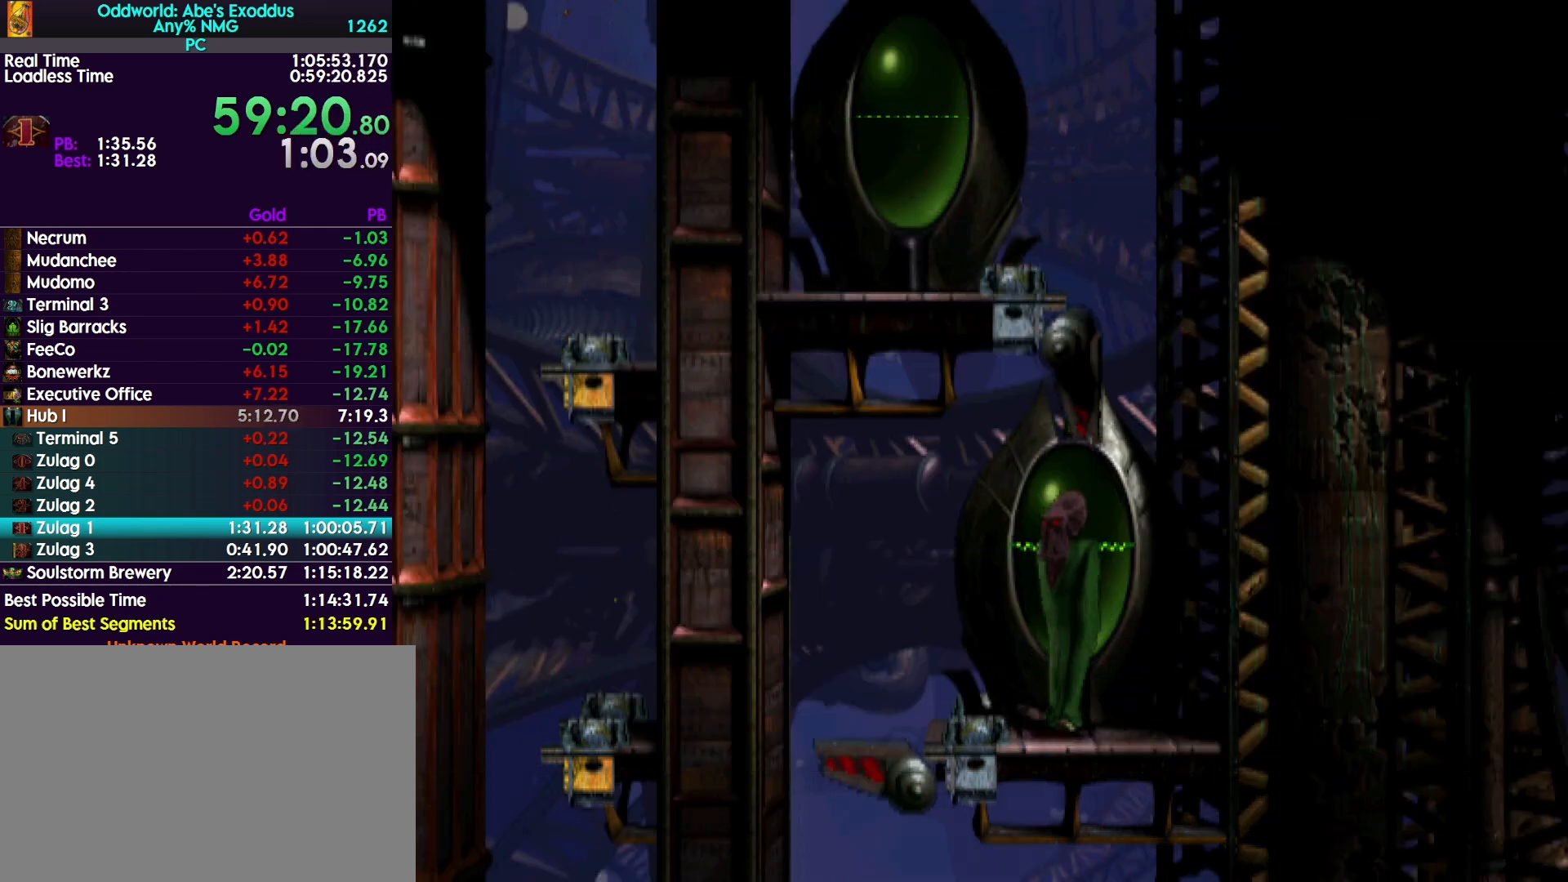
{"buttons": ["L1"], "events": []}
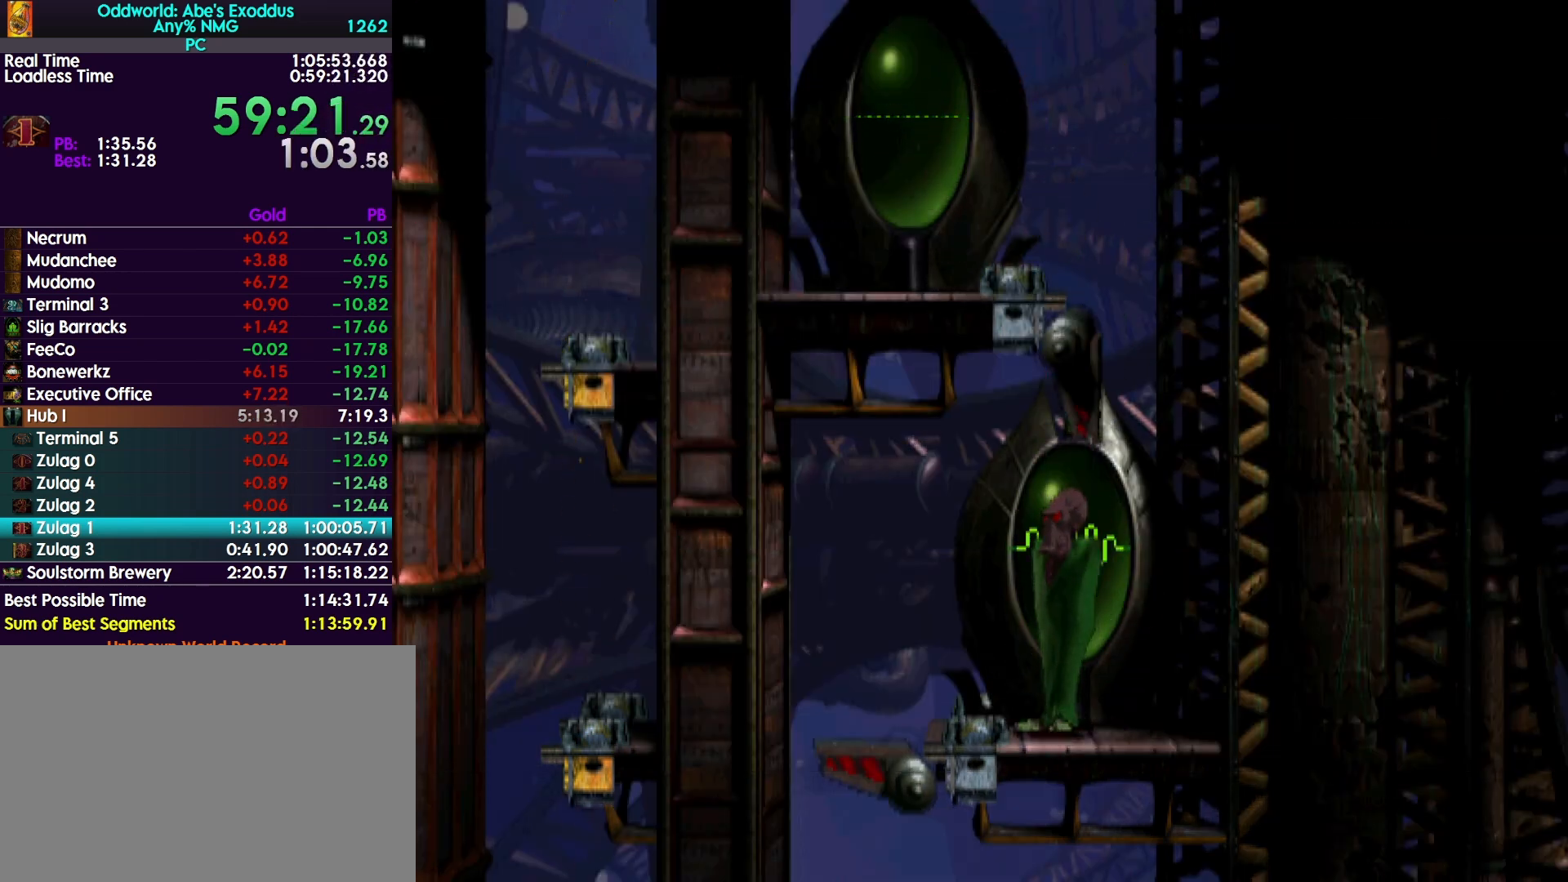
{"buttons": [], "events": [[33, "CIRCLE", "down"], [200, "CIRCLE", "up"], [300, "L1", "up"], [367, "TRIANGLE", "down"], [500, "TRIANGLE", "up"]]}